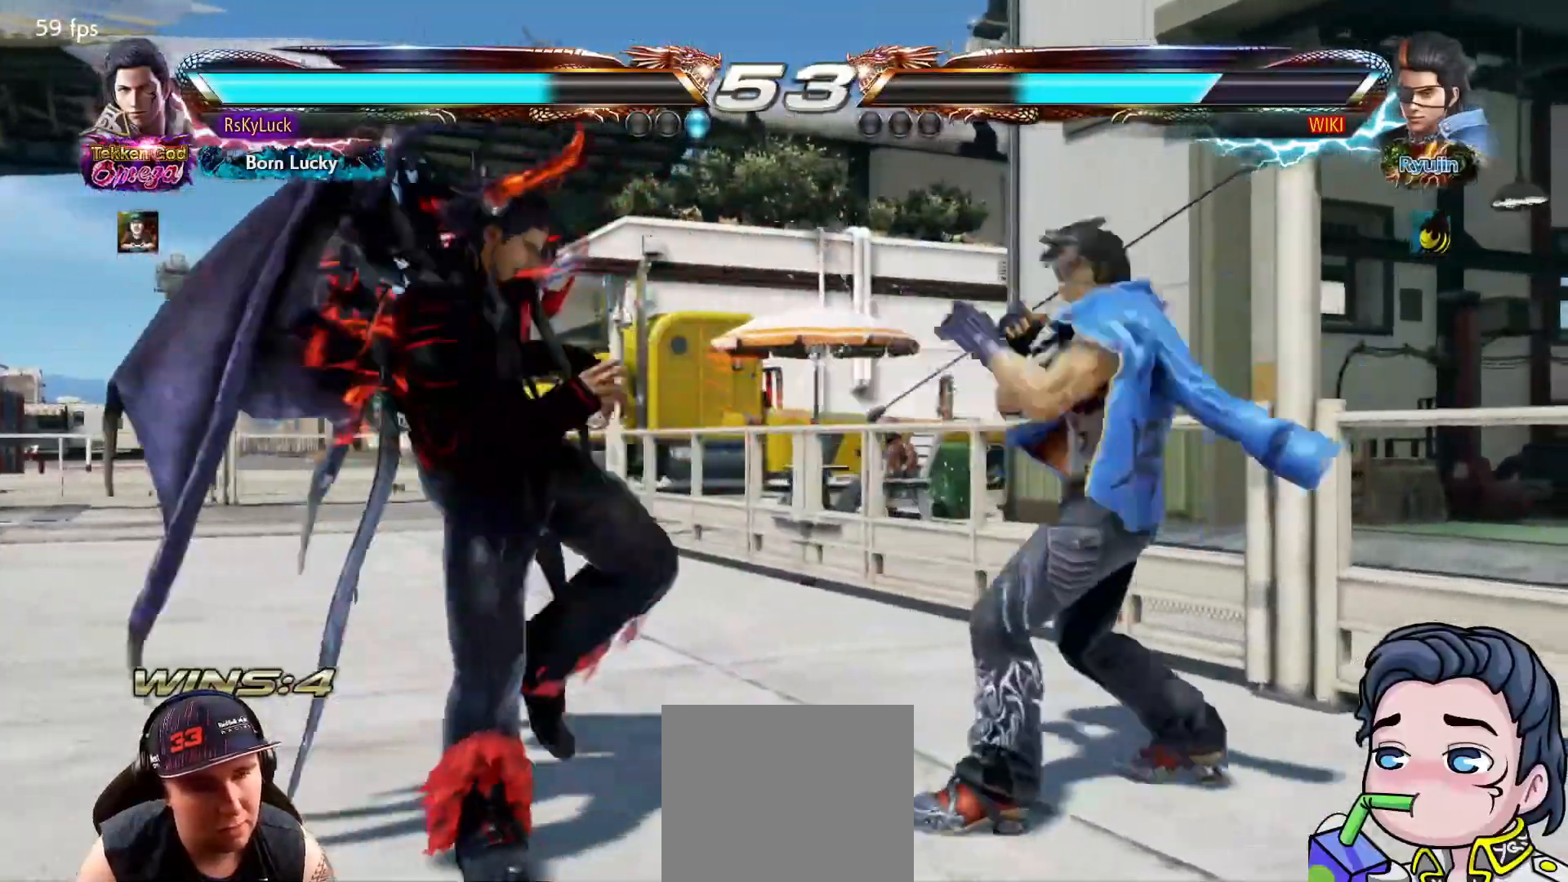
Gameplay with a controller (PlayStation layout); each line is a JSON object with the inputs held at the frame after it. "events" lists button and stick changes between this image and that frame as [ms after this image, input, new state], when the widget could be followed in between. Not read: left_stick.
{"buttons": [], "right_stick": "center", "events": [[83, "DPAD_DOWN", "down"], [133, "DPAD_DOWN", "up"], [233, "DPAD_RIGHT", "down"], [333, "DPAD_RIGHT", "up"], [400, "DPAD_RIGHT", "down"], [450, "DPAD_RIGHT", "up"]]}
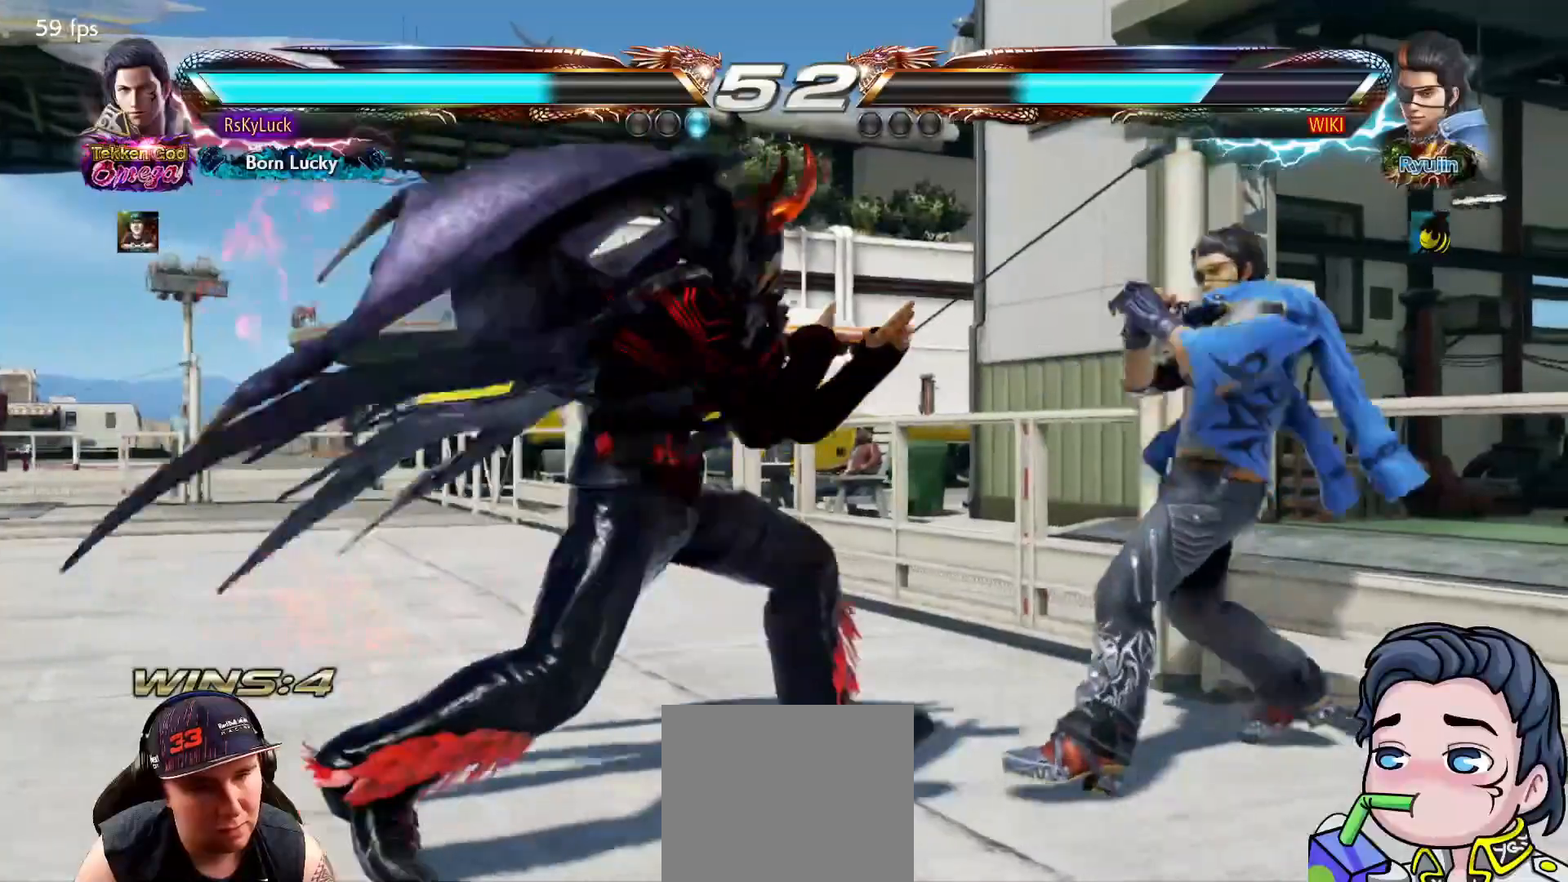
{"buttons": [], "right_stick": "center", "events": [[17, "DPAD_LEFT", "down"], [100, "DPAD_LEFT", "up"], [167, "DPAD_LEFT", "down"], [233, "SQUARE", "down"], [350, "SQUARE", "up"], [400, "SQUARE", "down"], [467, "DPAD_LEFT", "up"], [483, "SQUARE", "up"]]}
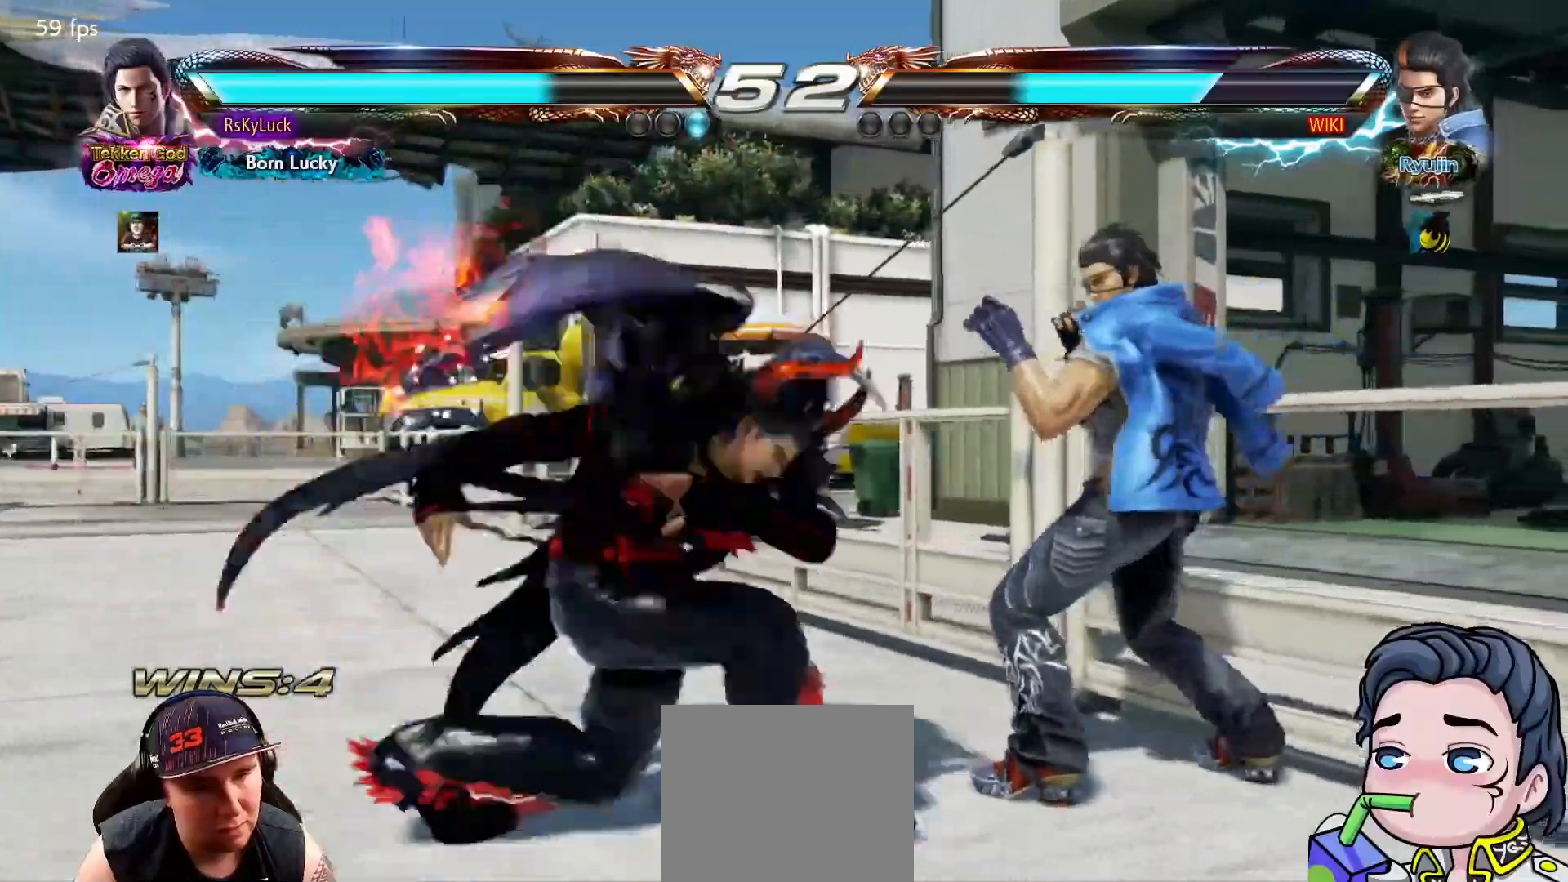
{"buttons": ["DPAD_LEFT"], "right_stick": "center", "events": [[50, "SQUARE", "down"], [200, "SQUARE", "up"], [483, "DPAD_LEFT", "down"]]}
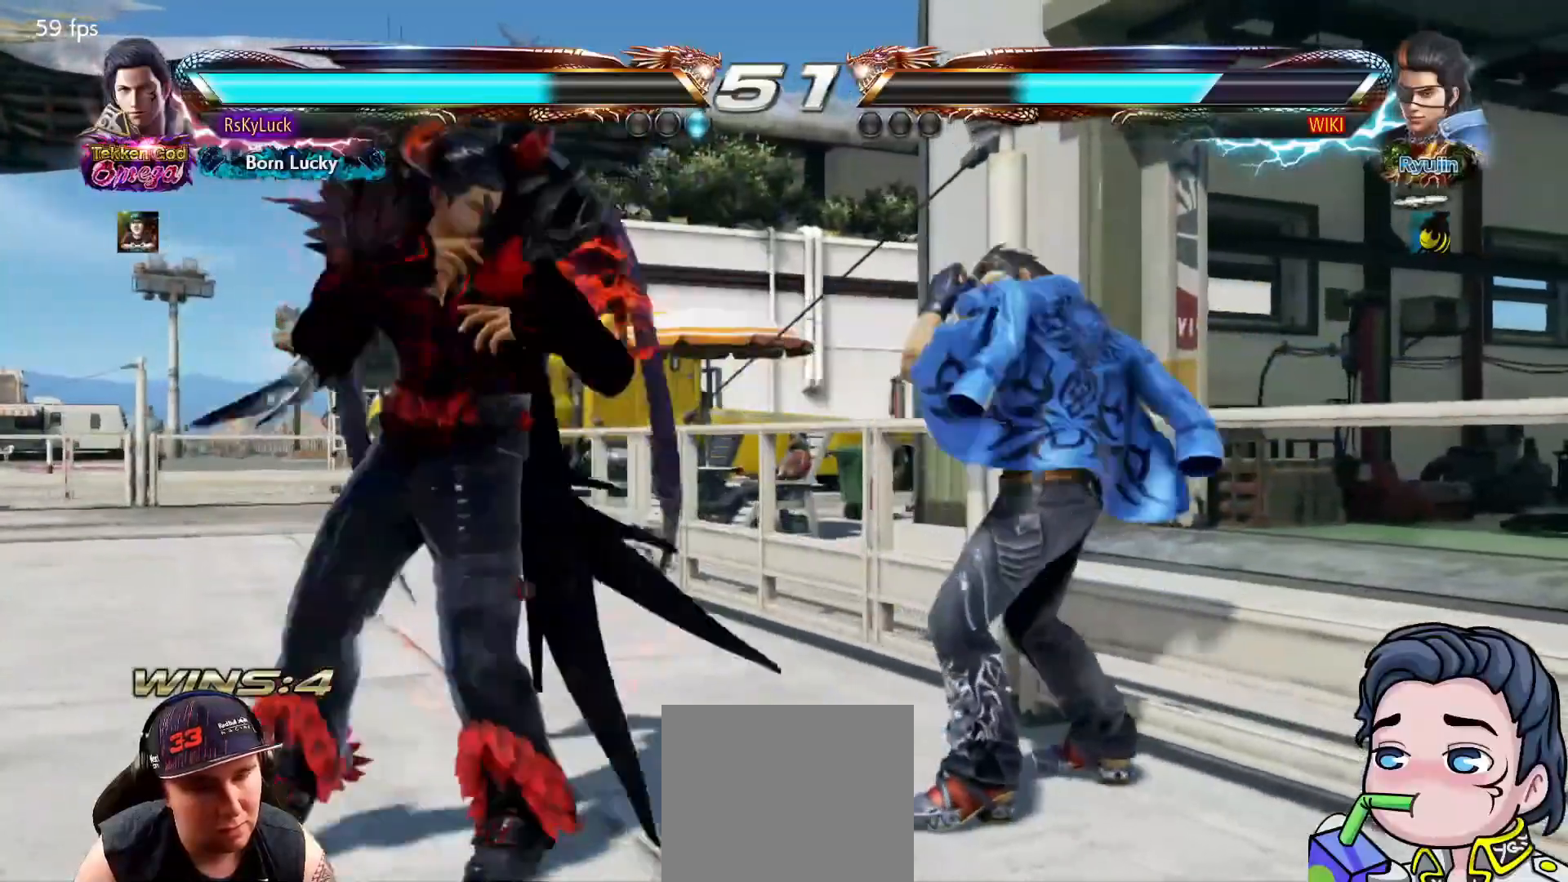
{"buttons": [], "right_stick": "center", "events": [[83, "DPAD_LEFT", "up"], [150, "DPAD_LEFT", "down"], [233, "DPAD_LEFT", "up"], [333, "DPAD_LEFT", "down"], [417, "DPAD_LEFT", "up"]]}
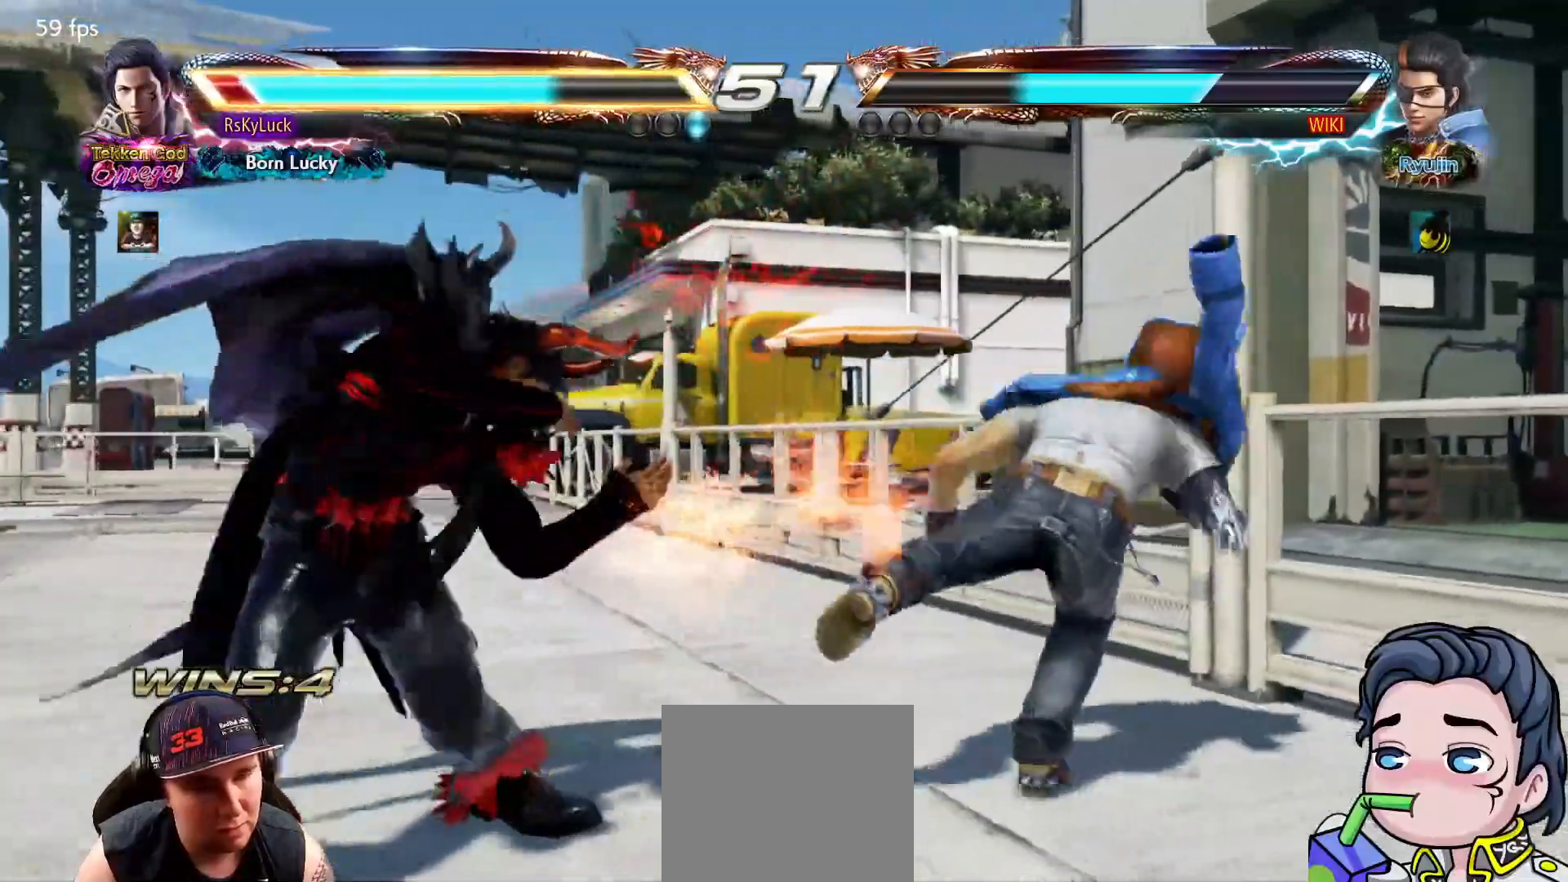
{"buttons": ["CROSS", "DPAD_DOWN", "DPAD_RIGHT"], "right_stick": "center", "events": [[267, "DPAD_DOWN", "down"], [350, "DPAD_DOWN", "up"], [467, "DPAD_DOWN", "down"], [467, "DPAD_RIGHT", "down"], [483, "CROSS", "down"]]}
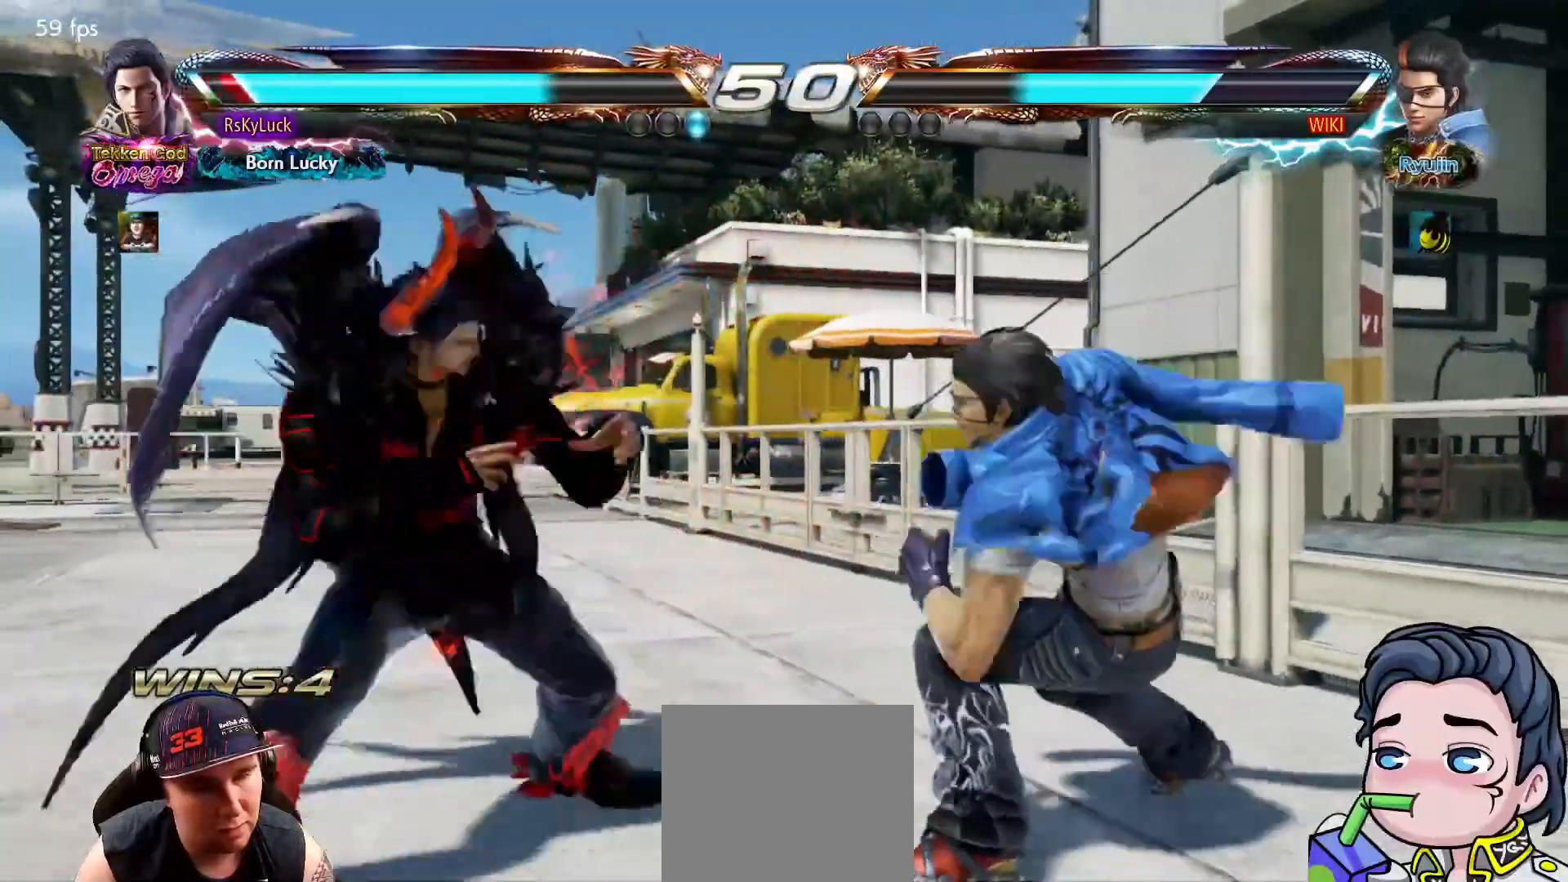
{"buttons": ["DPAD_DOWN", "DPAD_RIGHT"], "right_stick": "center", "events": [[167, "CROSS", "up"]]}
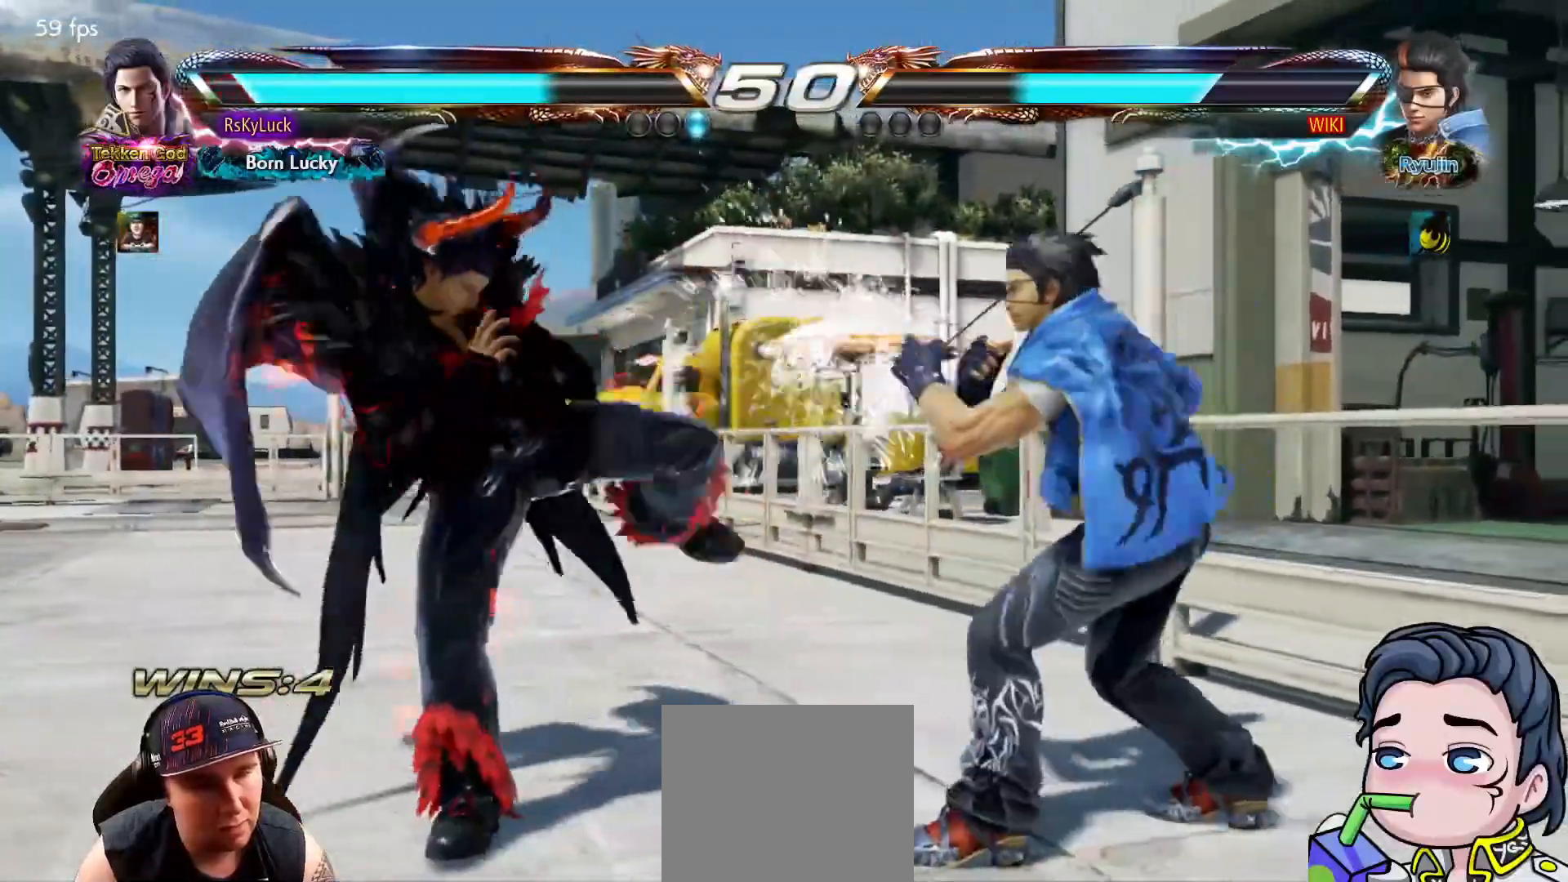
{"buttons": [], "right_stick": "center", "events": [[67, "TRIANGLE", "down"], [133, "DPAD_RIGHT", "up"], [150, "DPAD_DOWN", "up"], [200, "TRIANGLE", "up"]]}
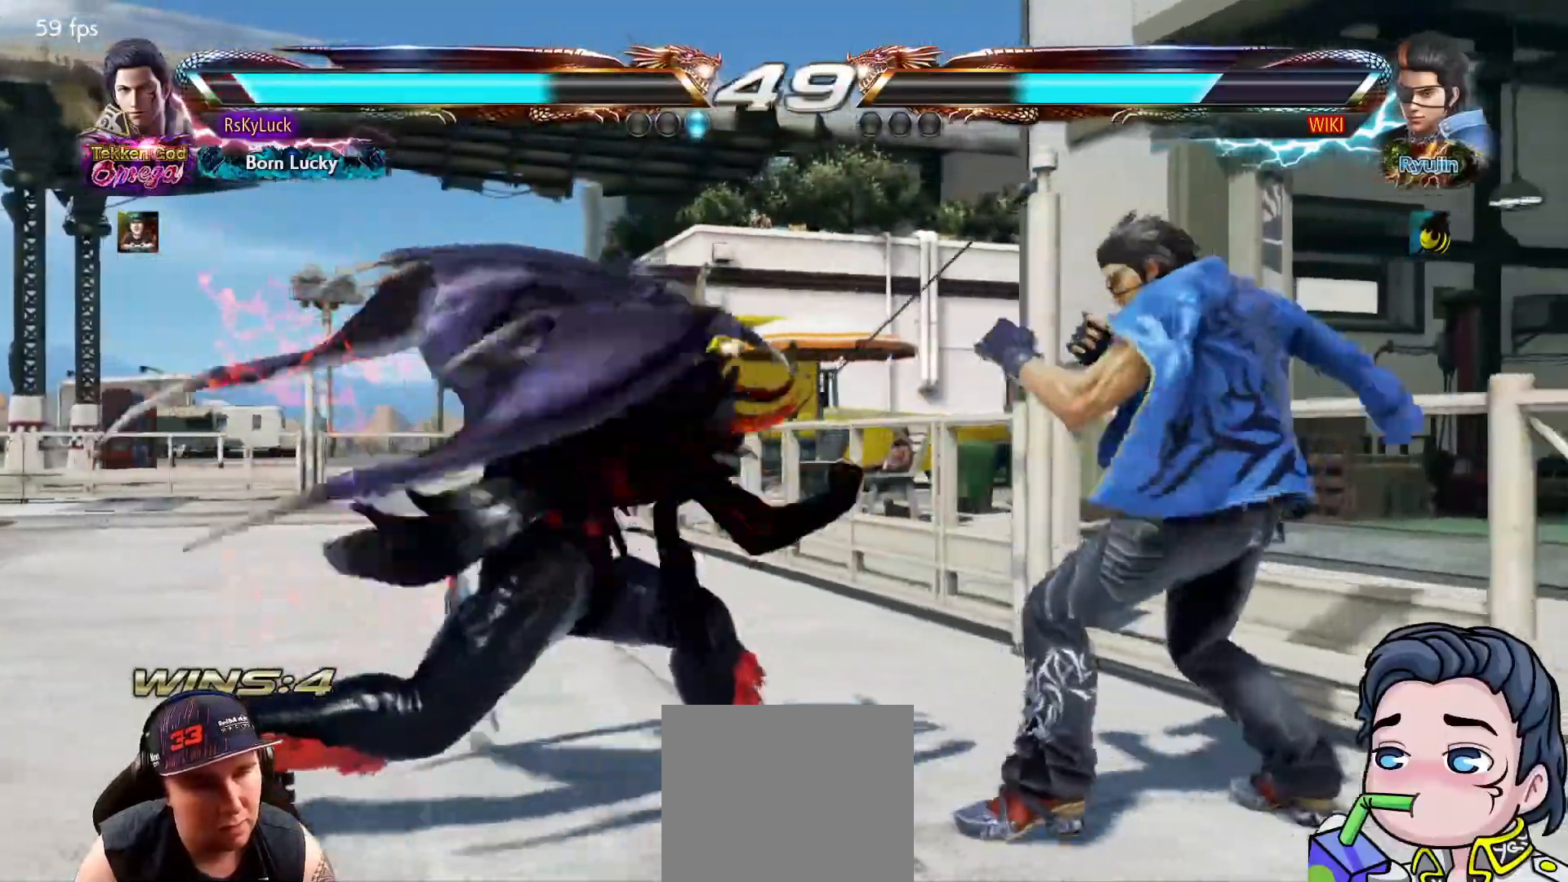
{"buttons": ["DPAD_LEFT"], "right_stick": "center", "events": [[217, "DPAD_LEFT", "down"], [333, "DPAD_LEFT", "up"], [383, "DPAD_LEFT", "down"]]}
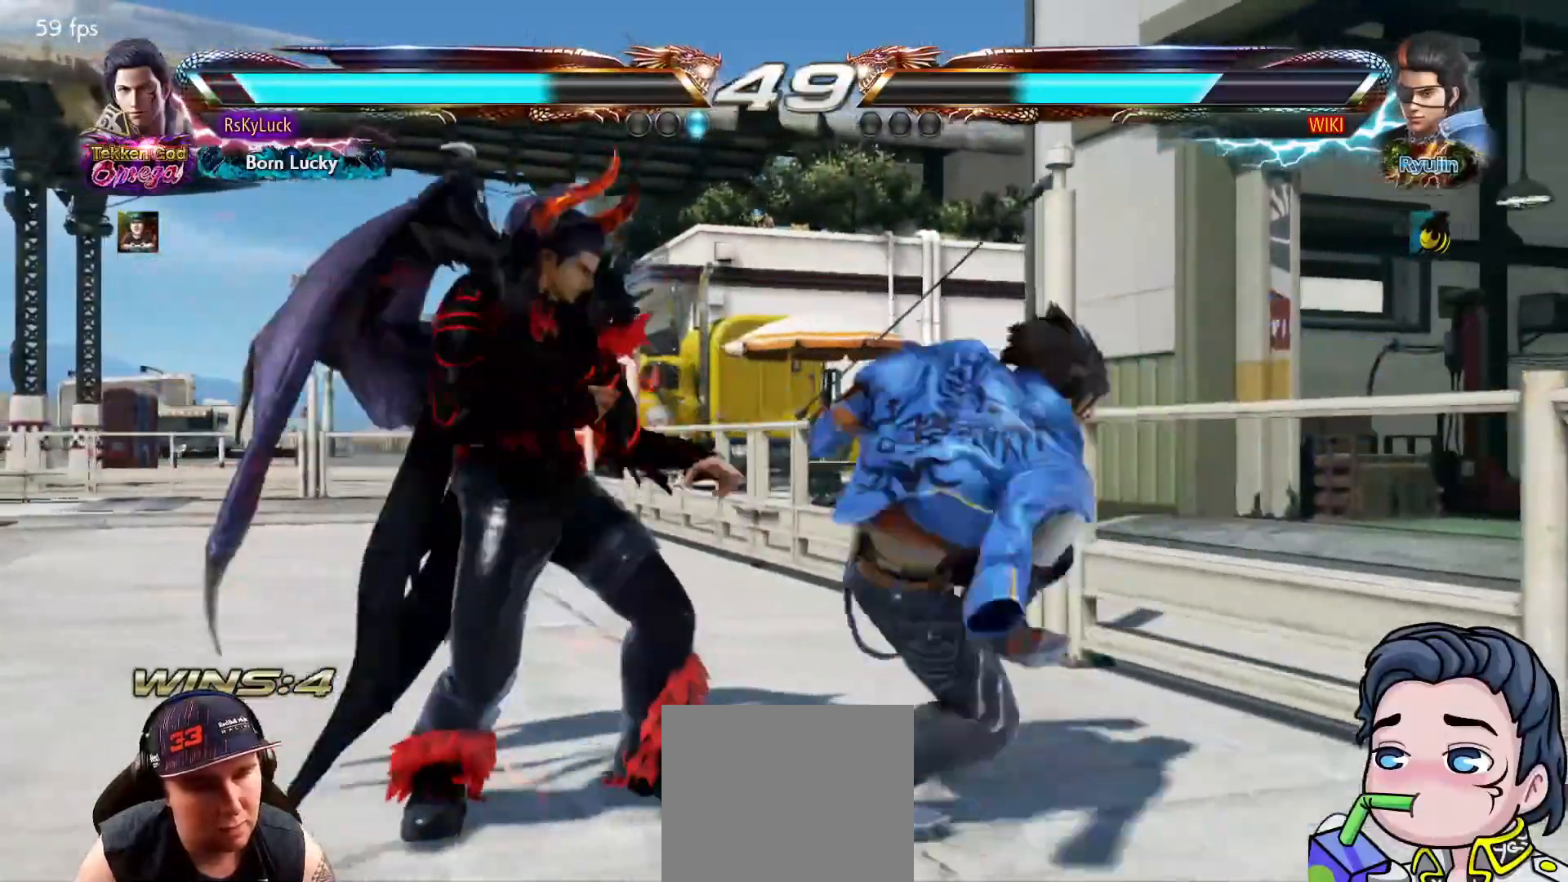
{"buttons": ["SQUARE"], "right_stick": "center", "events": [[167, "DPAD_LEFT", "up"], [450, "SQUARE", "down"]]}
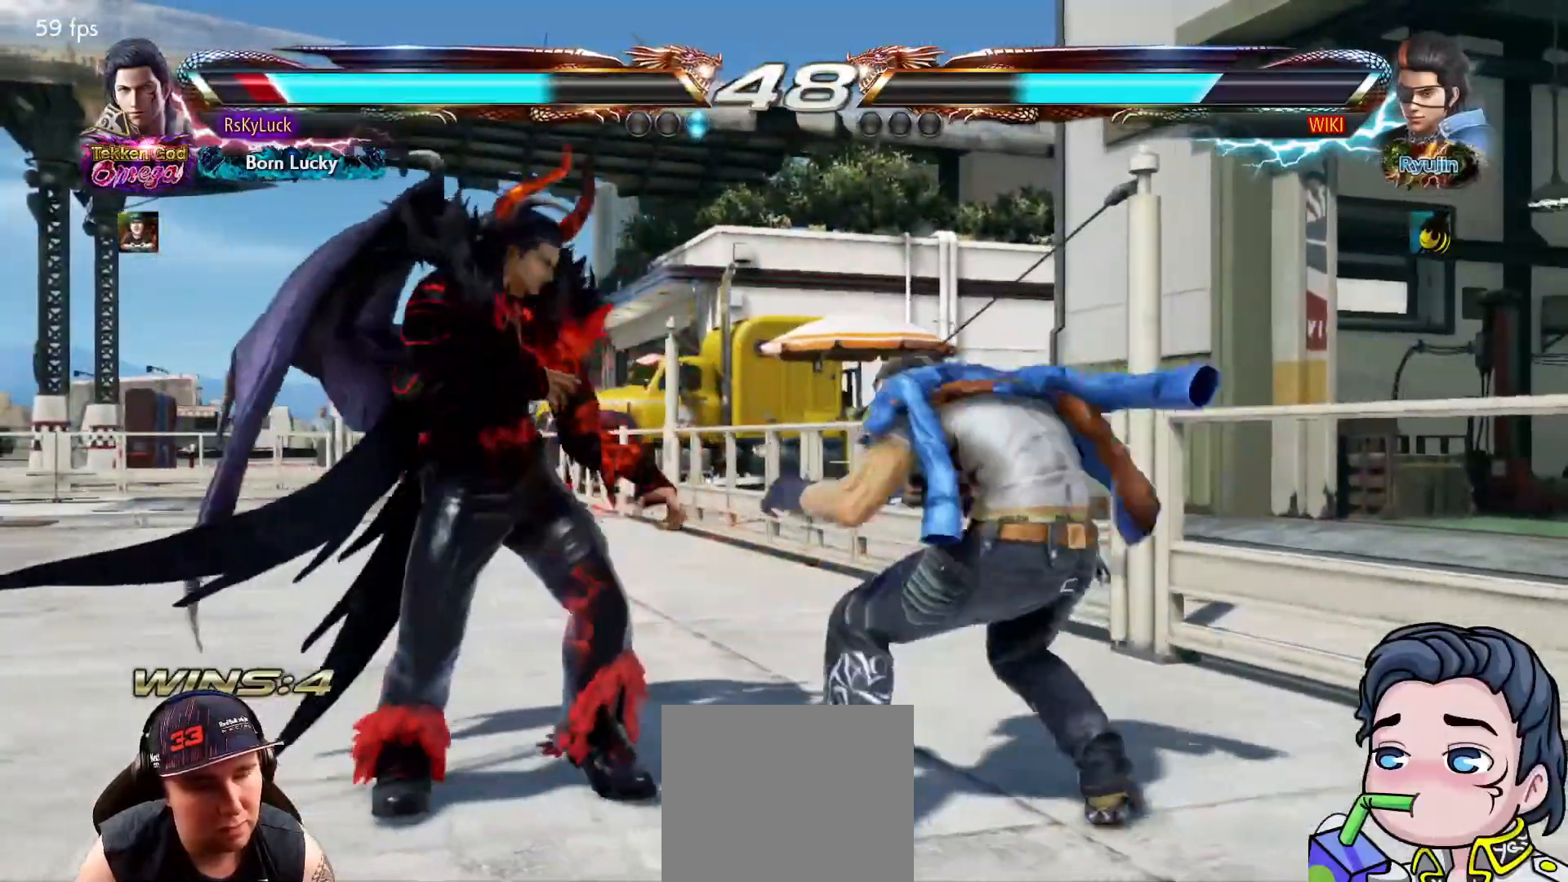
{"buttons": [], "right_stick": "center", "events": [[50, "SQUARE", "up"], [83, "TRIANGLE", "down"], [233, "TRIANGLE", "up"]]}
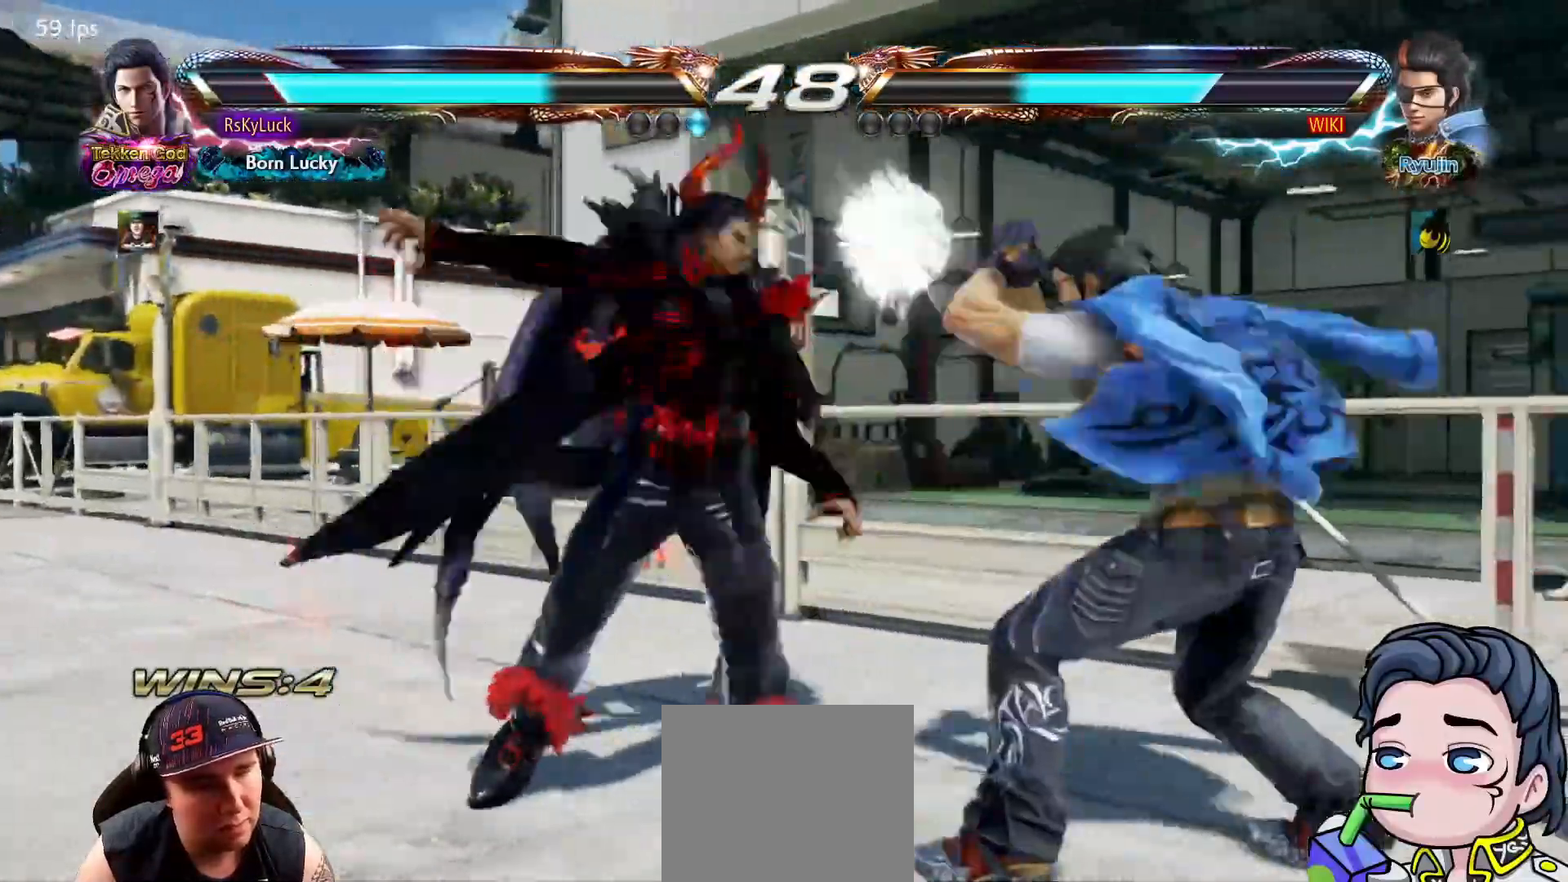
{"buttons": ["CROSS", "DPAD_DOWN", "DPAD_RIGHT"], "right_stick": "center", "events": [[17, "DPAD_DOWN", "down"], [117, "DPAD_DOWN", "up"], [383, "DPAD_DOWN", "down"], [383, "DPAD_RIGHT", "down"], [400, "CROSS", "down"]]}
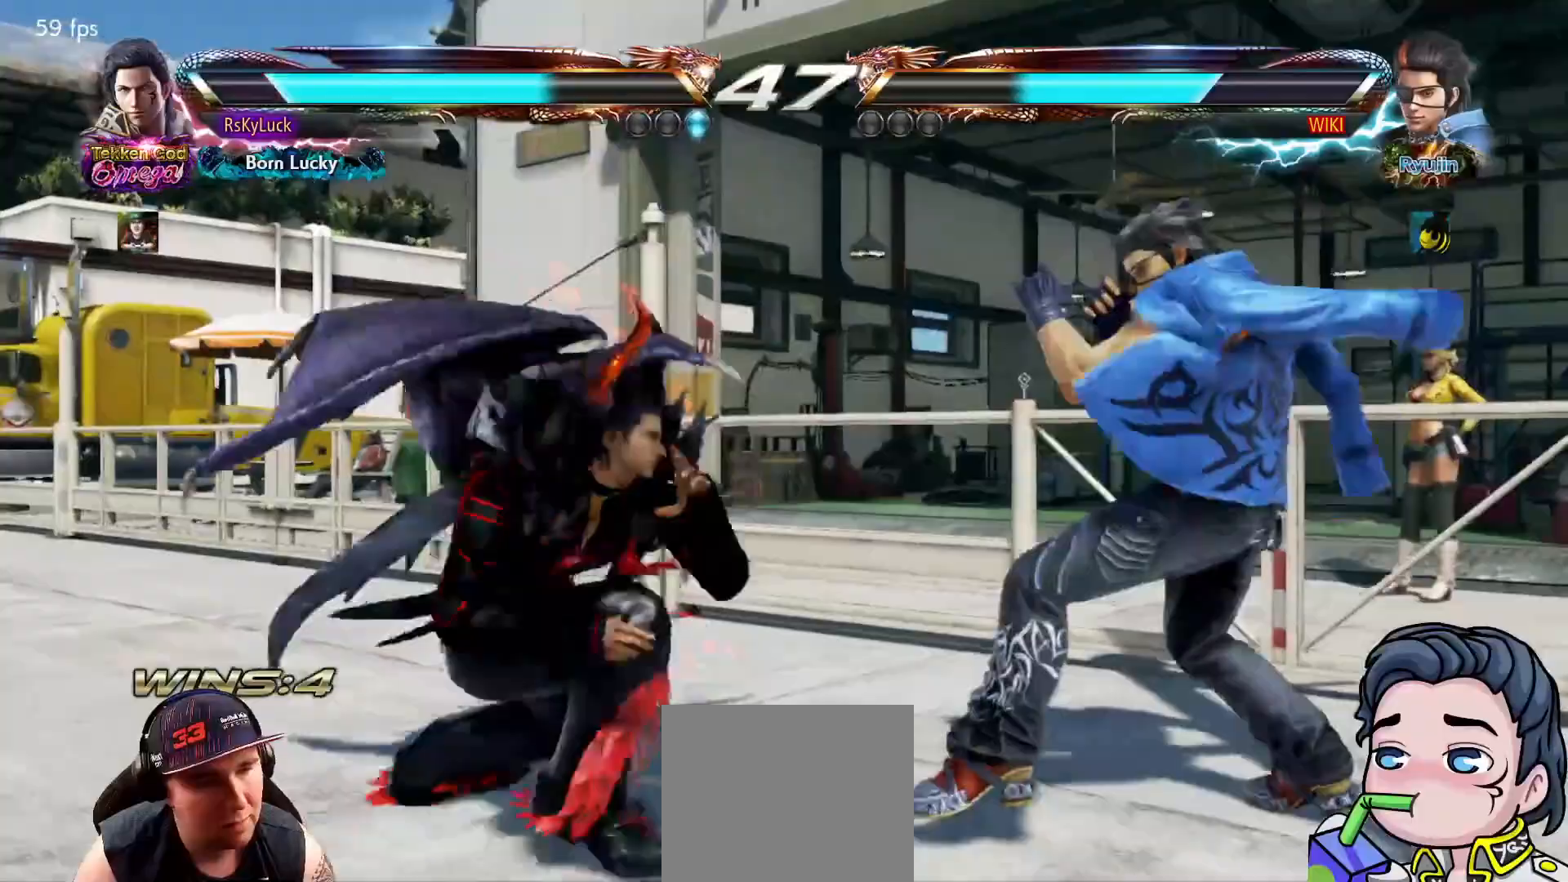
{"buttons": ["TRIANGLE", "DPAD_DOWN", "DPAD_RIGHT"], "right_stick": "center", "events": [[67, "CROSS", "up"], [317, "TRIANGLE", "down"]]}
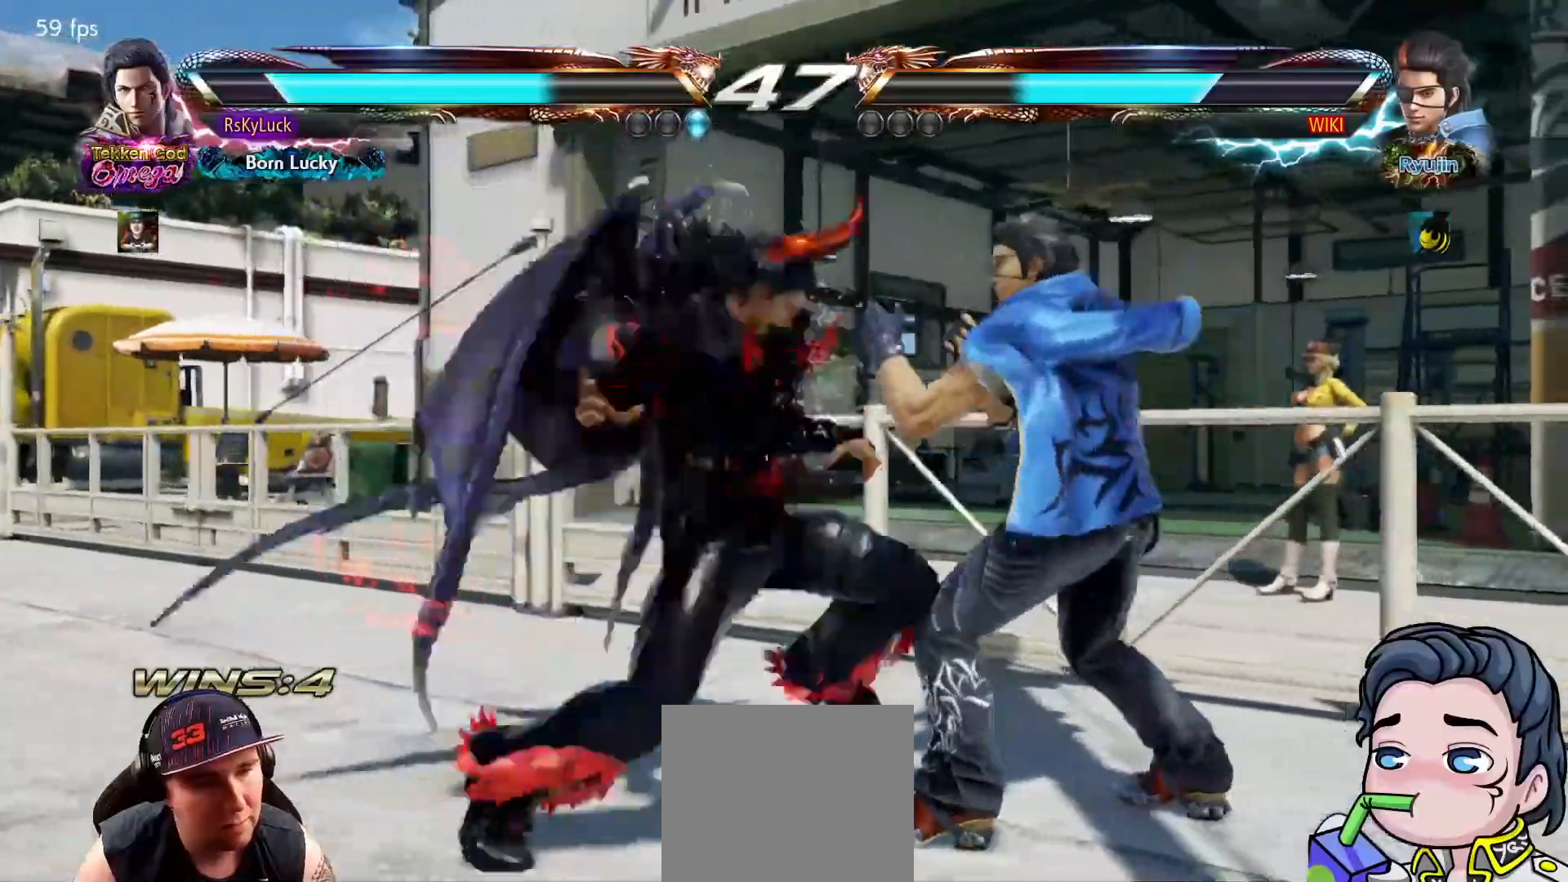
{"buttons": [], "right_stick": "center", "events": [[50, "DPAD_RIGHT", "up"], [83, "DPAD_DOWN", "up"], [117, "TRIANGLE", "up"], [217, "DPAD_DOWN", "down"], [333, "DPAD_DOWN", "up"]]}
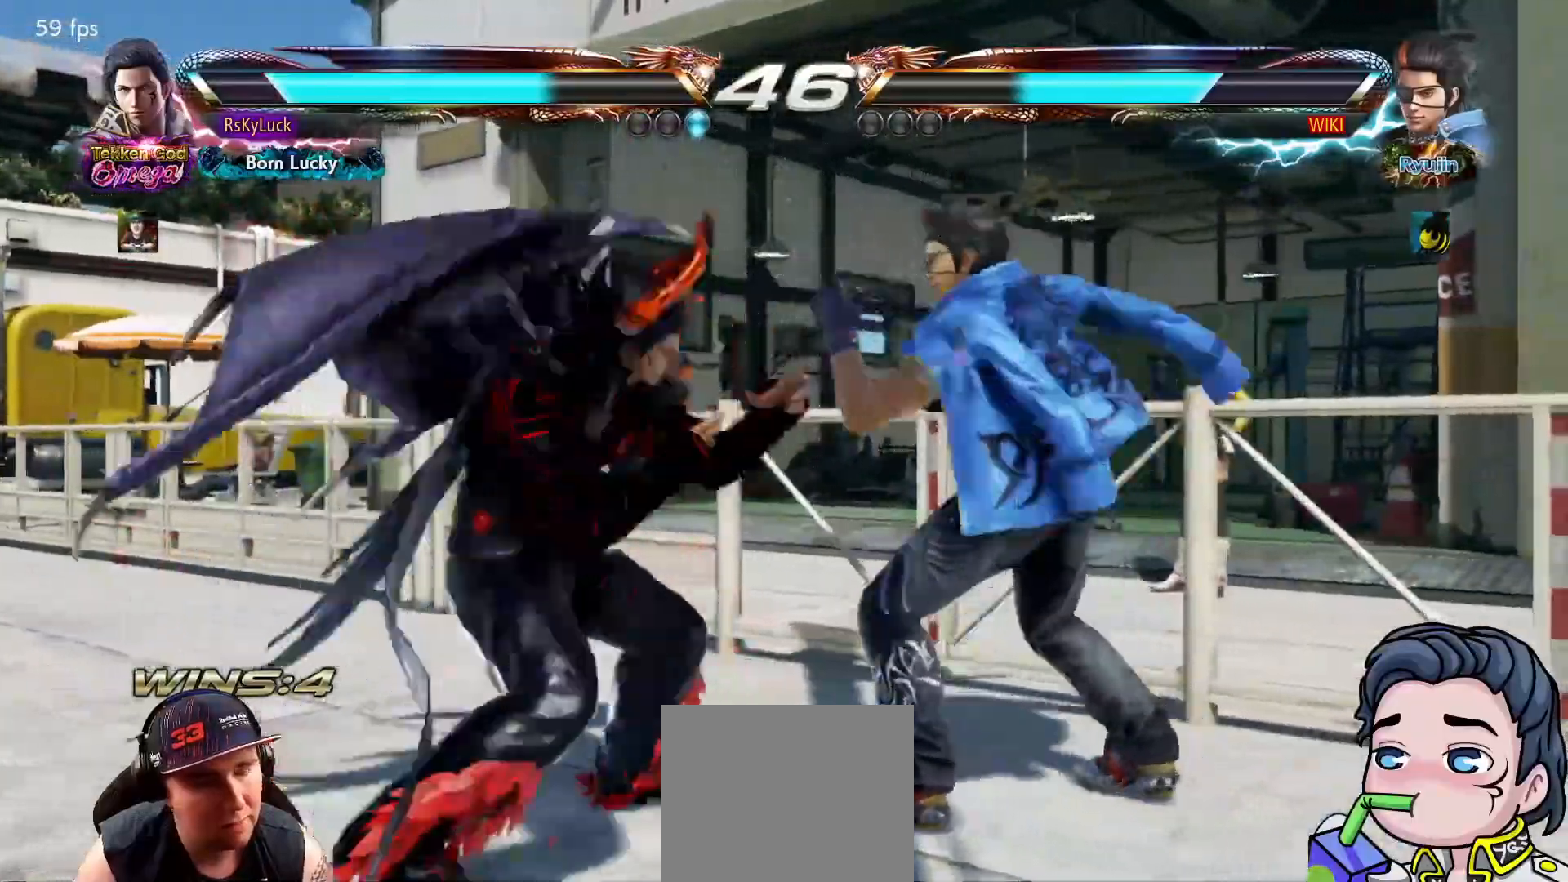
{"buttons": [], "right_stick": "center", "events": [[50, "CIRCLE", "down"], [317, "CIRCLE", "up"]]}
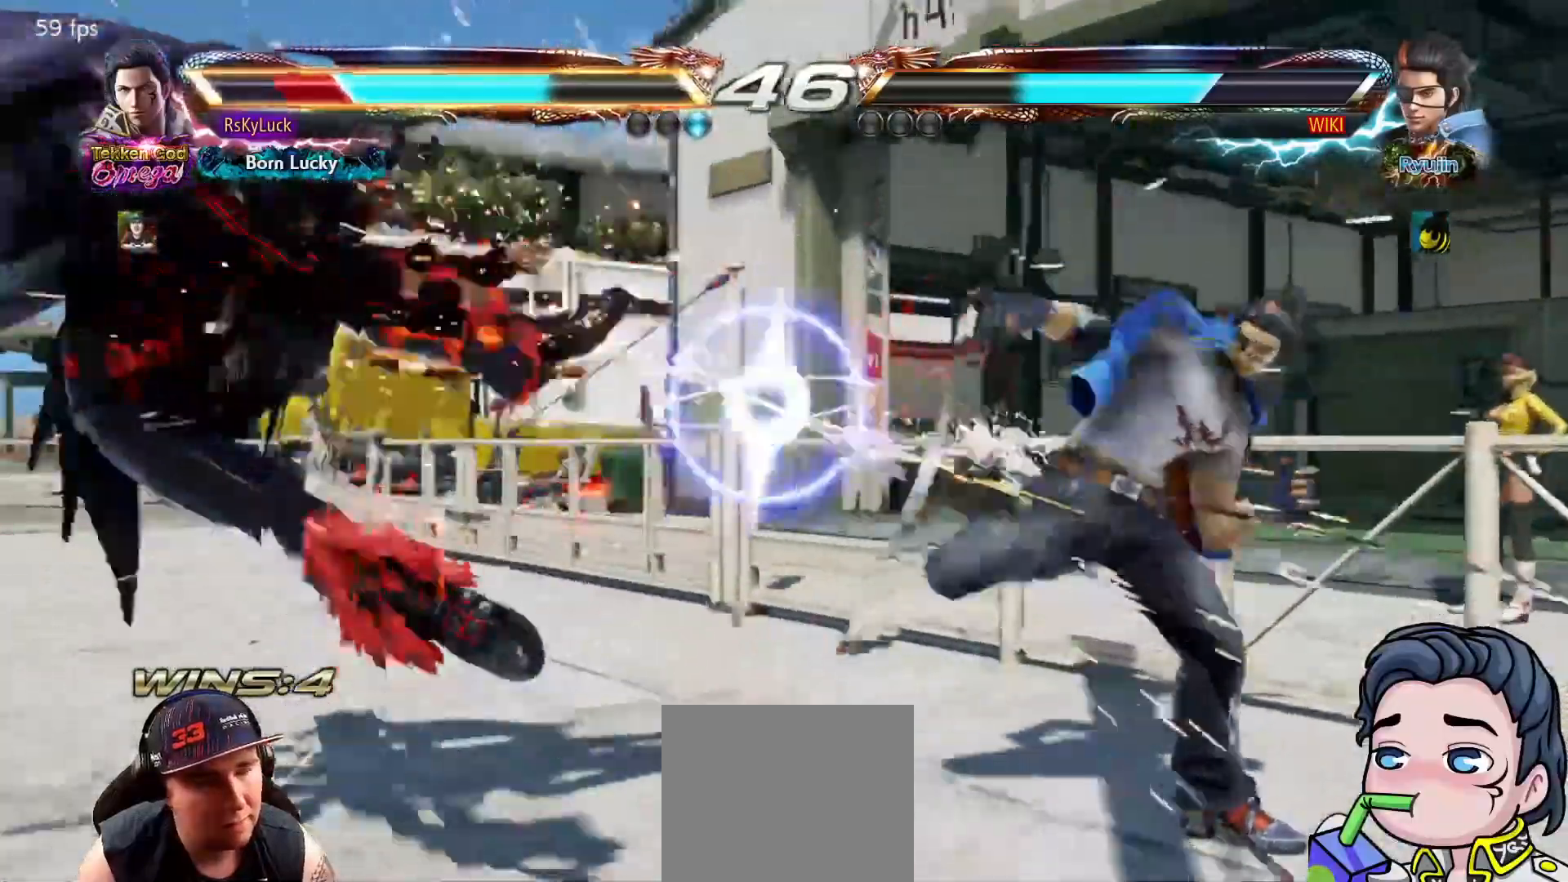
{"buttons": ["DPAD_LEFT"], "right_stick": "center", "events": [[83, "DPAD_LEFT", "down"]]}
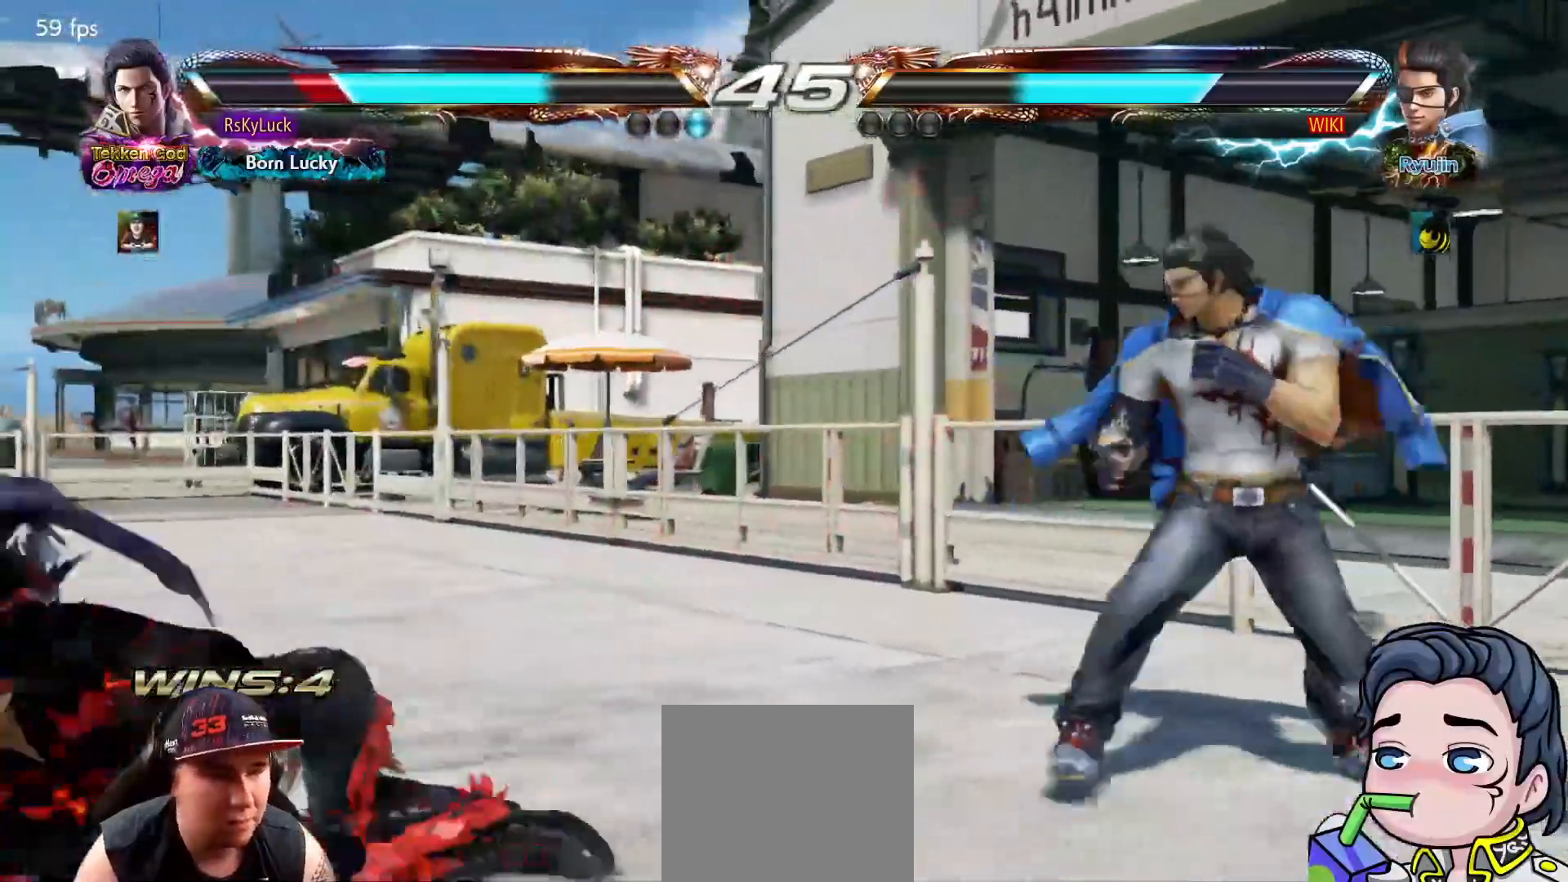
{"buttons": [], "right_stick": "center", "events": [[50, "DPAD_LEFT", "up"], [150, "DPAD_LEFT", "down"], [233, "DPAD_LEFT", "up"], [317, "DPAD_LEFT", "down"], [433, "DPAD_LEFT", "up"]]}
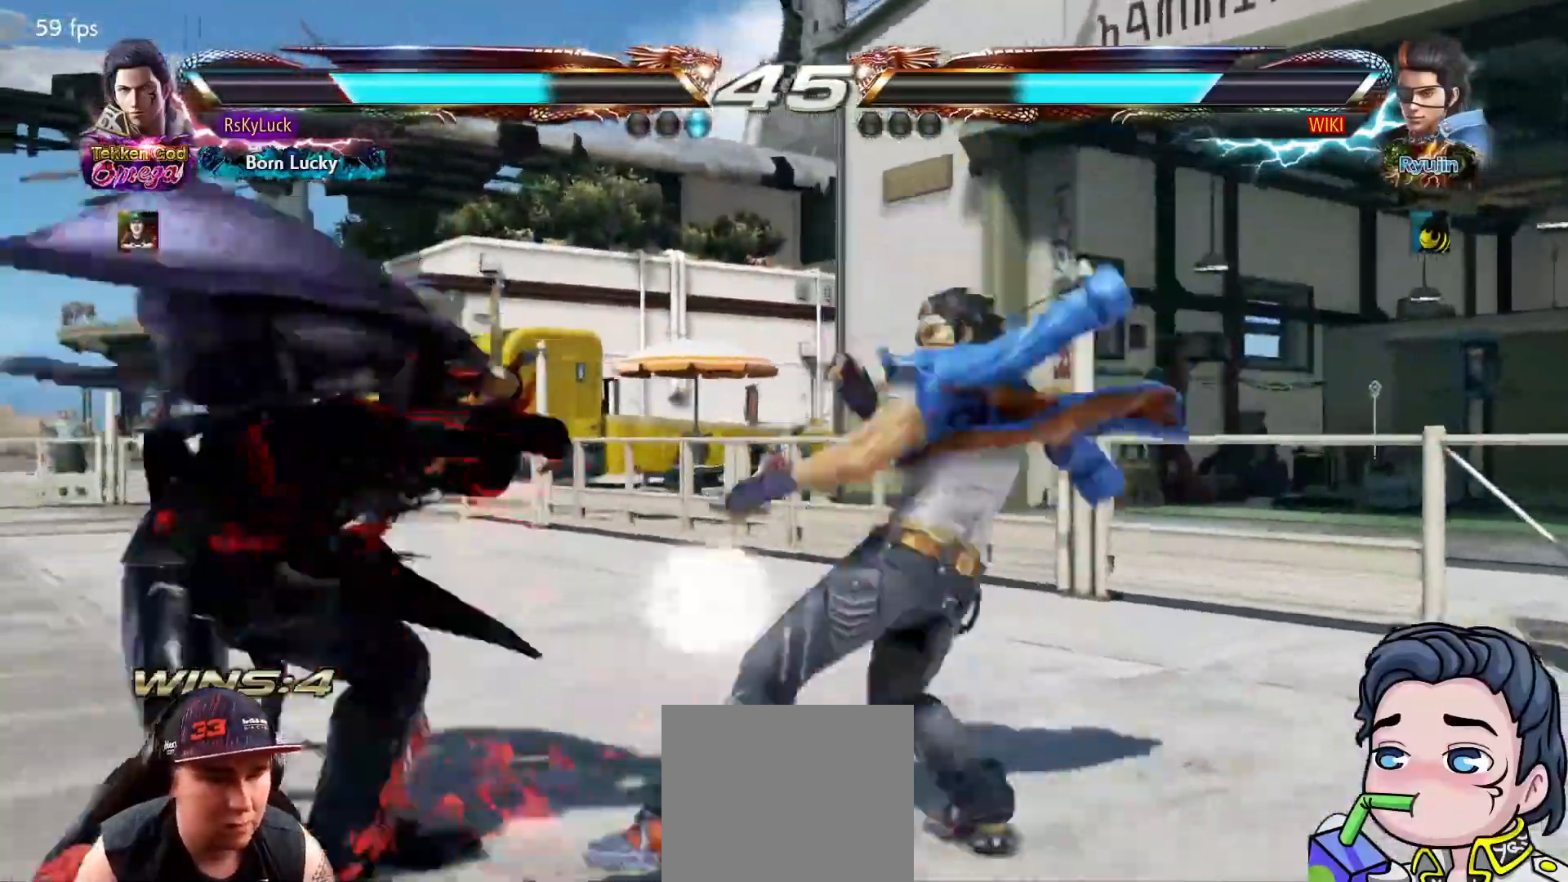
{"buttons": [], "right_stick": "center", "events": [[100, "TRIANGLE", "down"], [233, "TRIANGLE", "up"], [400, "DPAD_DOWN", "down"], [400, "DPAD_RIGHT", "down"], [417, "DPAD_DOWN", "up"], [483, "DPAD_RIGHT", "up"]]}
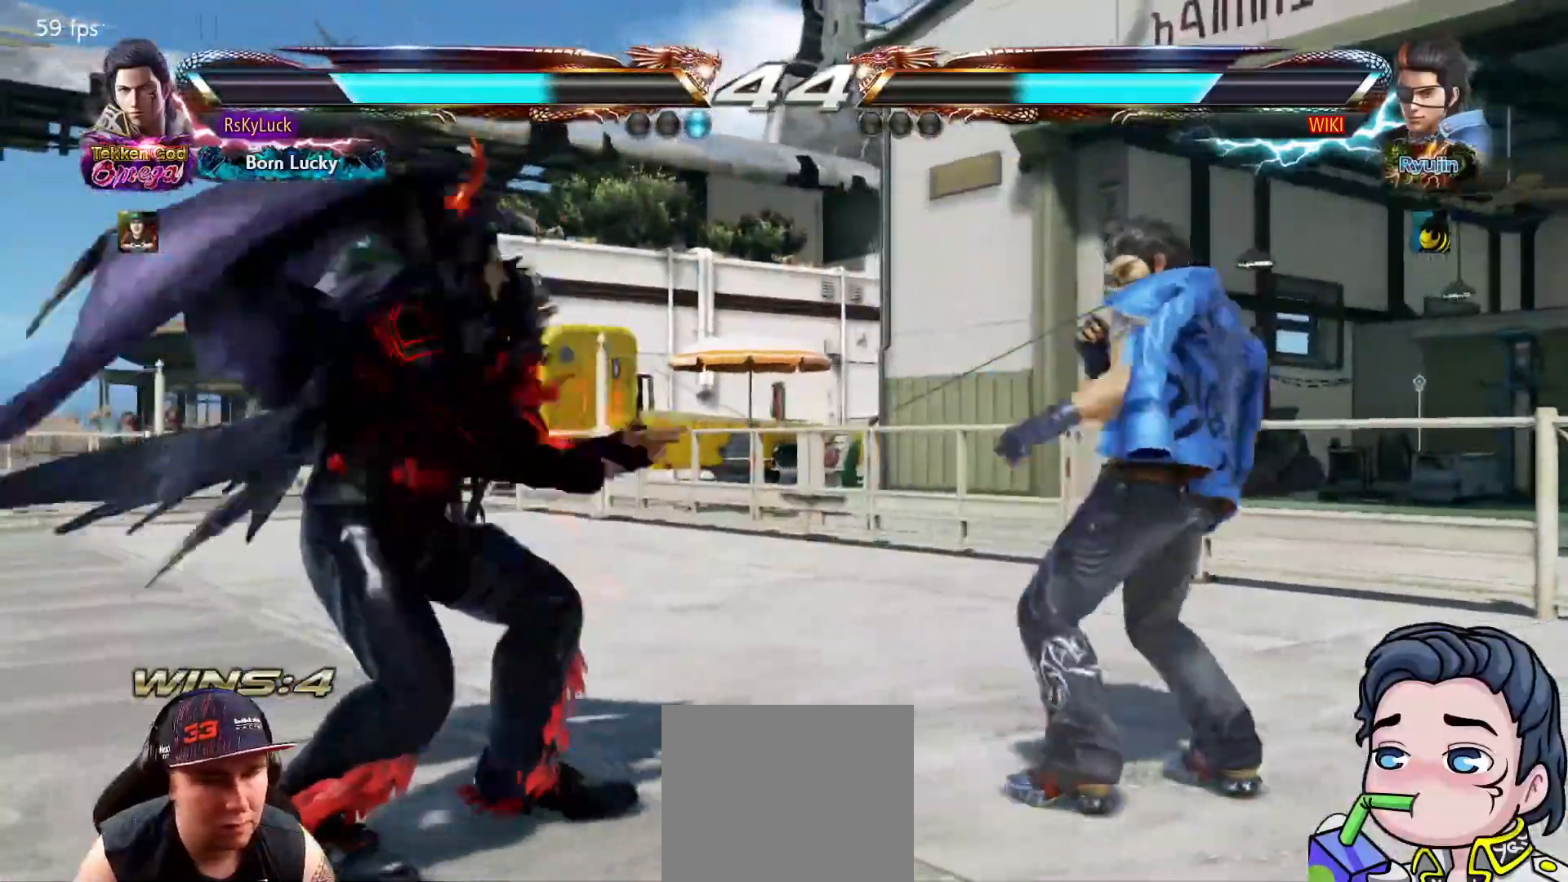
{"buttons": ["DPAD_DOWN"], "right_stick": "center", "events": [[50, "DPAD_RIGHT", "down"], [150, "DPAD_RIGHT", "up"], [233, "DPAD_DOWN", "down"], [233, "DPAD_RIGHT", "down"], [433, "DPAD_RIGHT", "up"]]}
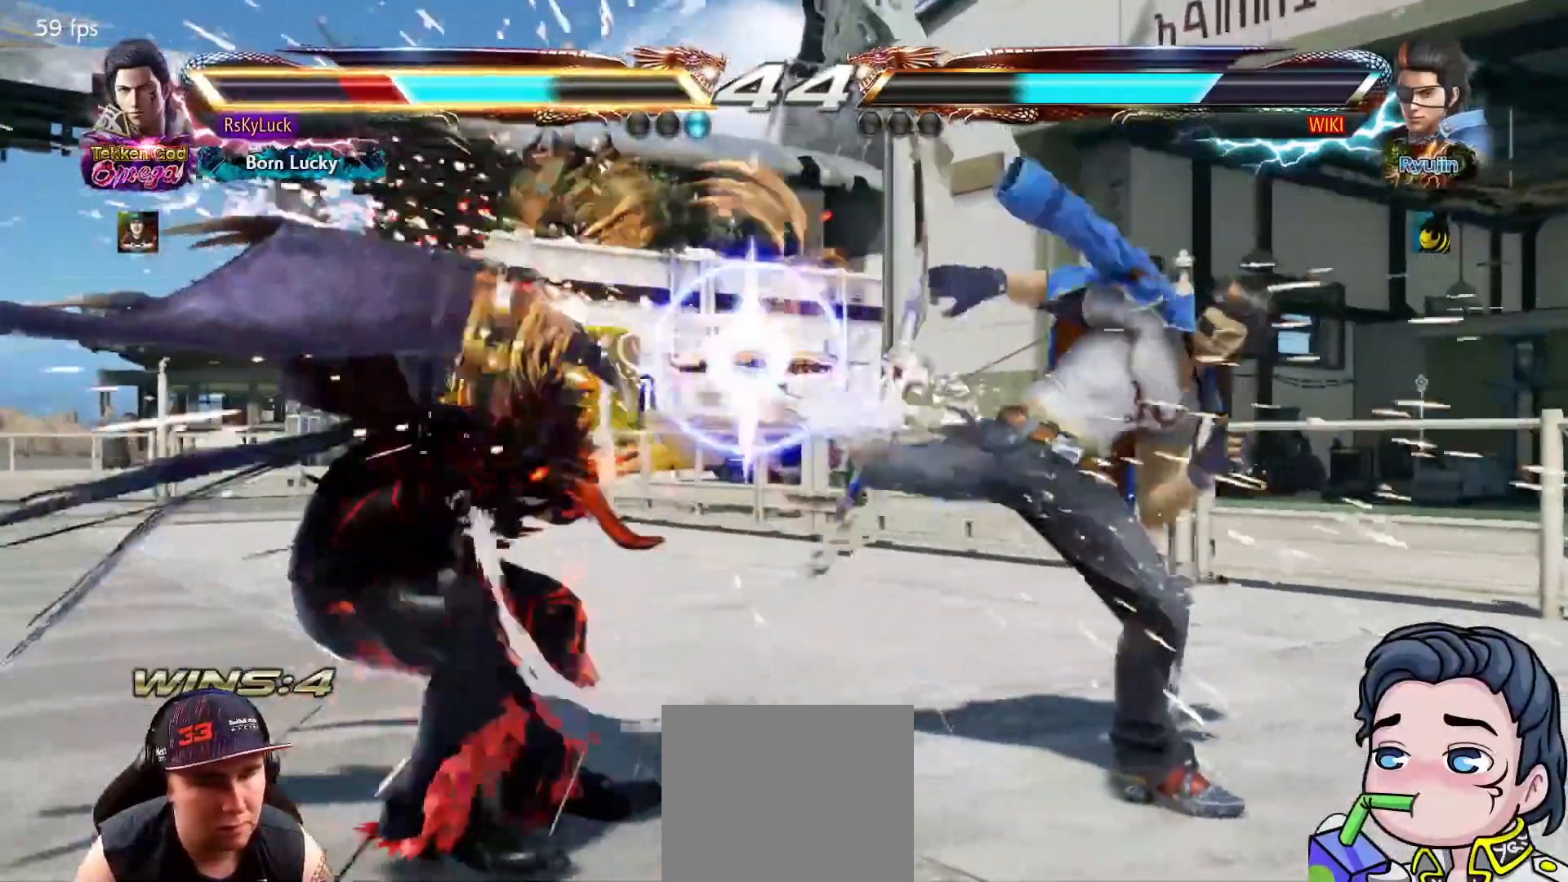
{"buttons": ["DPAD_LEFT"], "right_stick": "center", "events": [[83, "DPAD_DOWN", "up"], [283, "DPAD_LEFT", "down"], [383, "DPAD_LEFT", "up"], [450, "DPAD_LEFT", "down"]]}
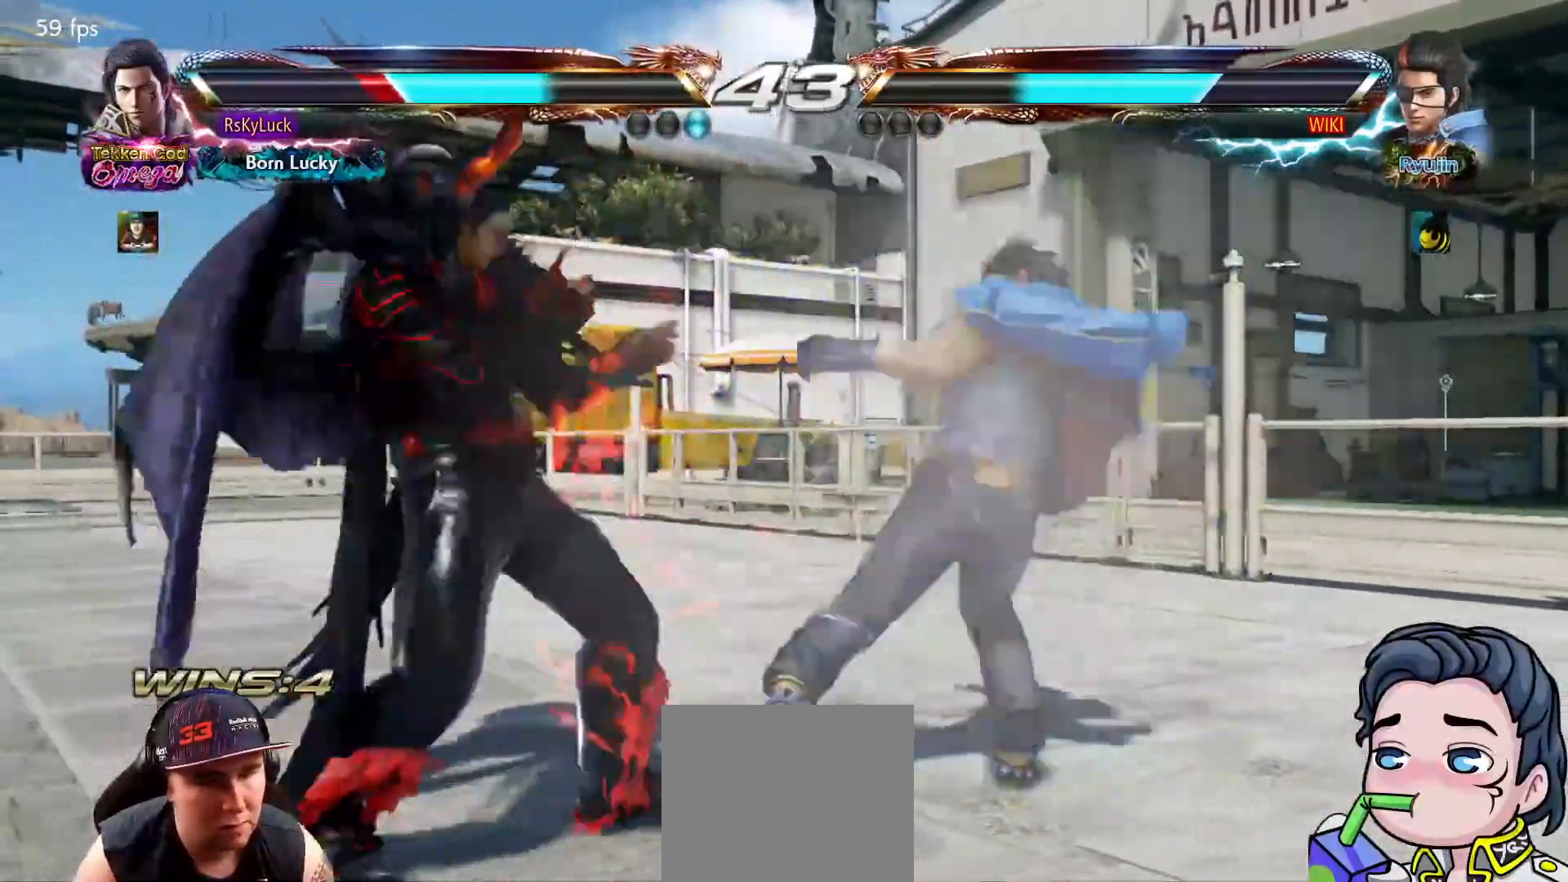
{"buttons": ["SQUARE"], "right_stick": "center", "events": [[183, "DPAD_DOWN", "down"], [217, "DPAD_LEFT", "up"], [333, "DPAD_DOWN", "up"], [333, "SQUARE", "down"], [417, "SQUARE", "up"], [467, "SQUARE", "down"]]}
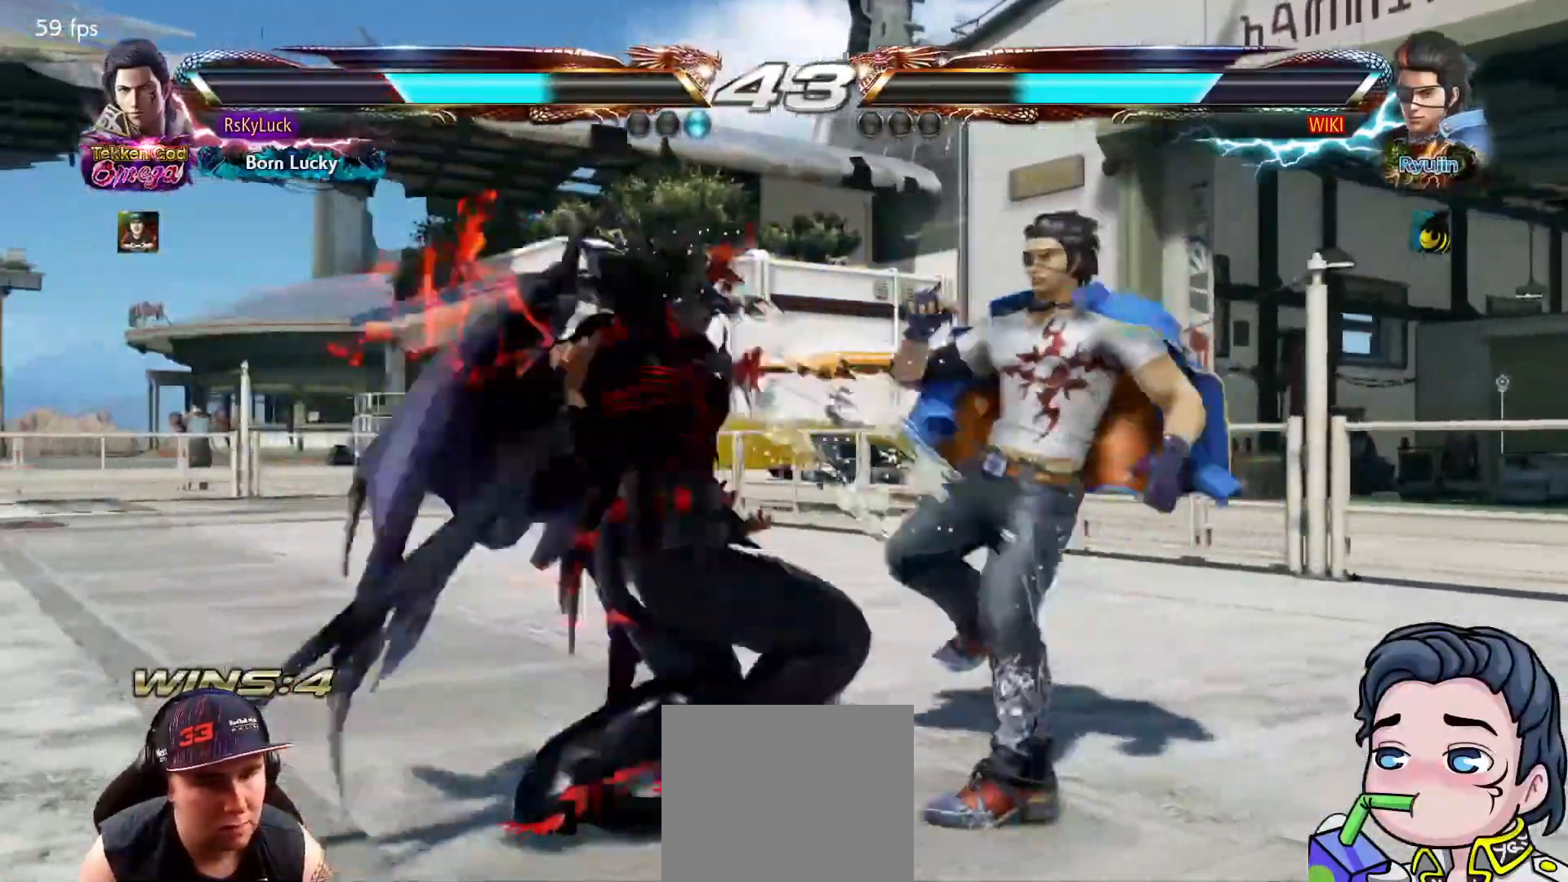
{"buttons": ["SQUARE"], "right_stick": "center", "events": [[83, "SQUARE", "up"], [133, "SQUARE", "down"]]}
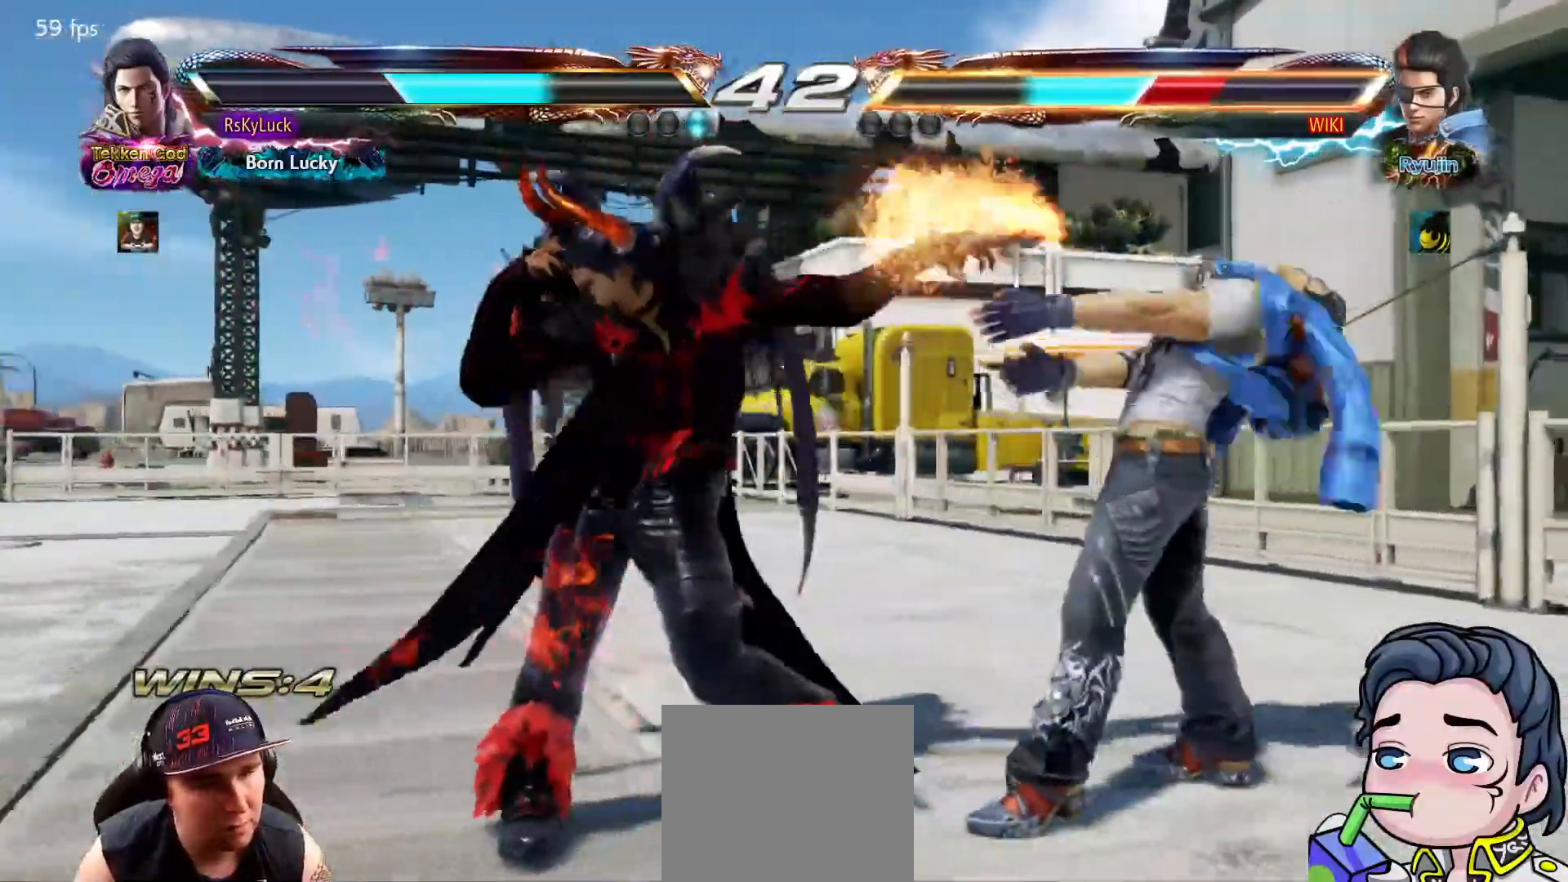
{"buttons": ["DPAD_RIGHT"], "right_stick": "center", "events": [[67, "SQUARE", "up"], [100, "DPAD_RIGHT", "down"], [217, "CROSS", "down"], [317, "CROSS", "up"], [367, "CROSS", "down"], [483, "CROSS", "up"]]}
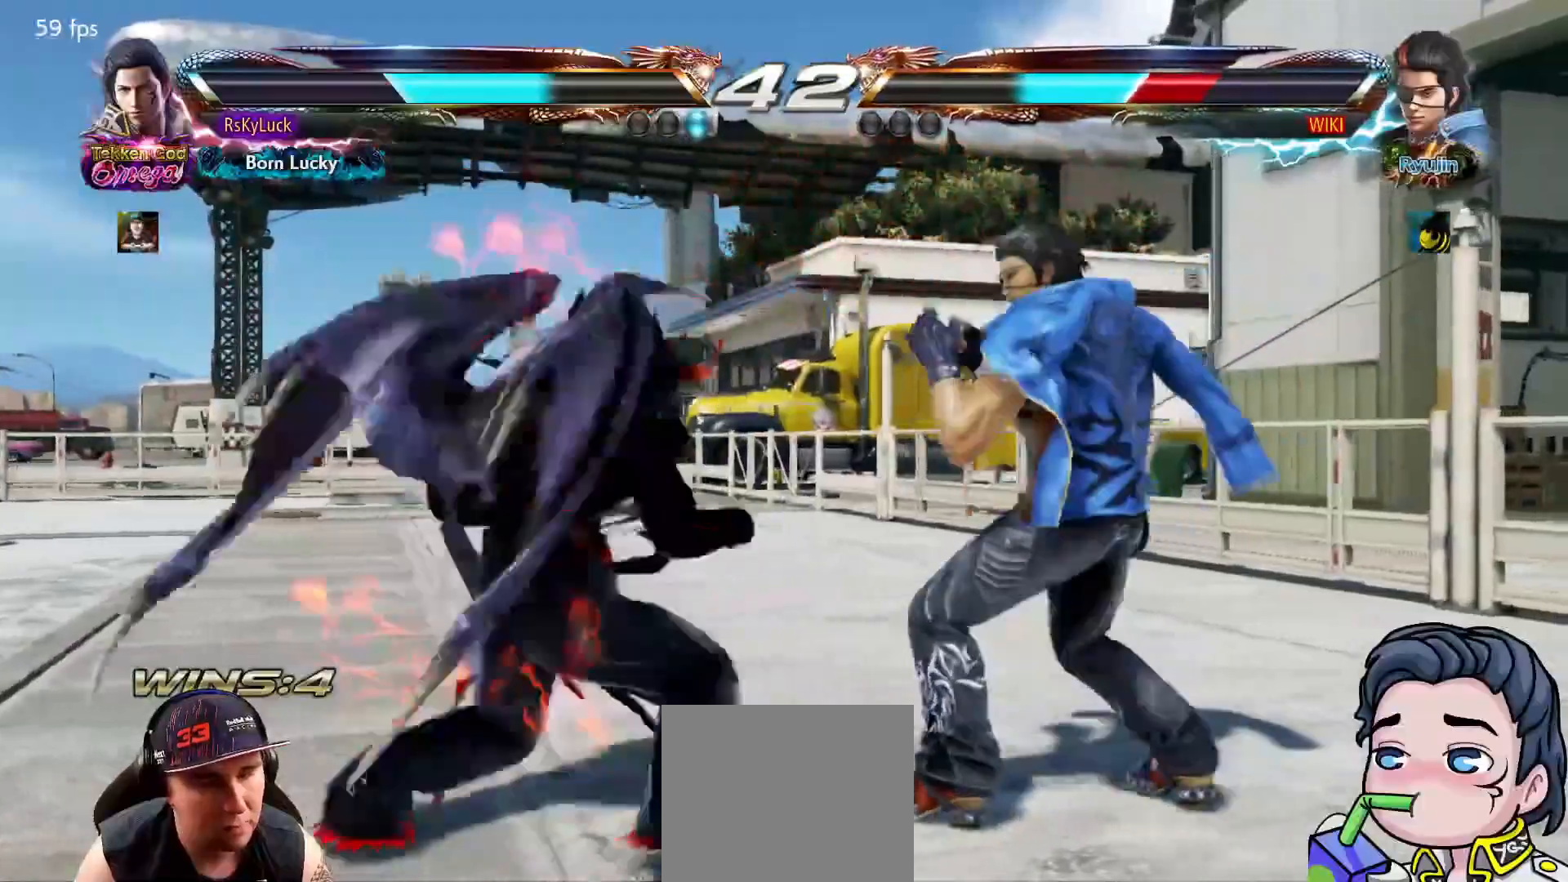
{"buttons": ["CROSS", "DPAD_DOWN"], "right_stick": "center", "events": [[33, "CROSS", "down"], [133, "CROSS", "up"], [183, "CROSS", "down"], [333, "DPAD_RIGHT", "up"], [483, "DPAD_DOWN", "down"]]}
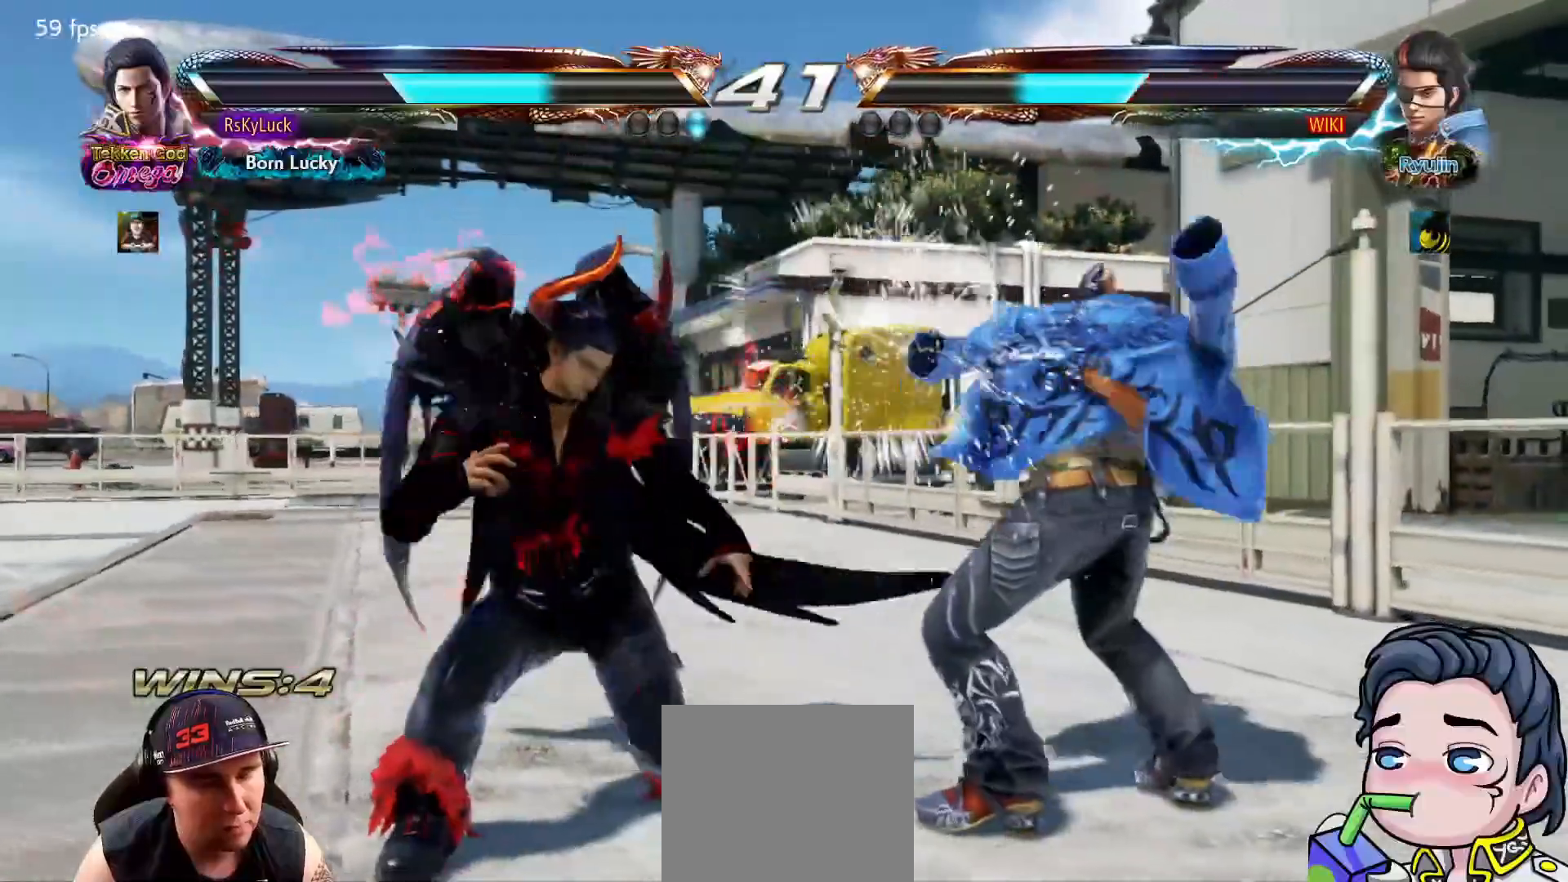
{"buttons": ["DPAD_DOWN", "DPAD_RIGHT"], "right_stick": "center", "events": [[17, "DPAD_RIGHT", "down"], [200, "CROSS", "up"]]}
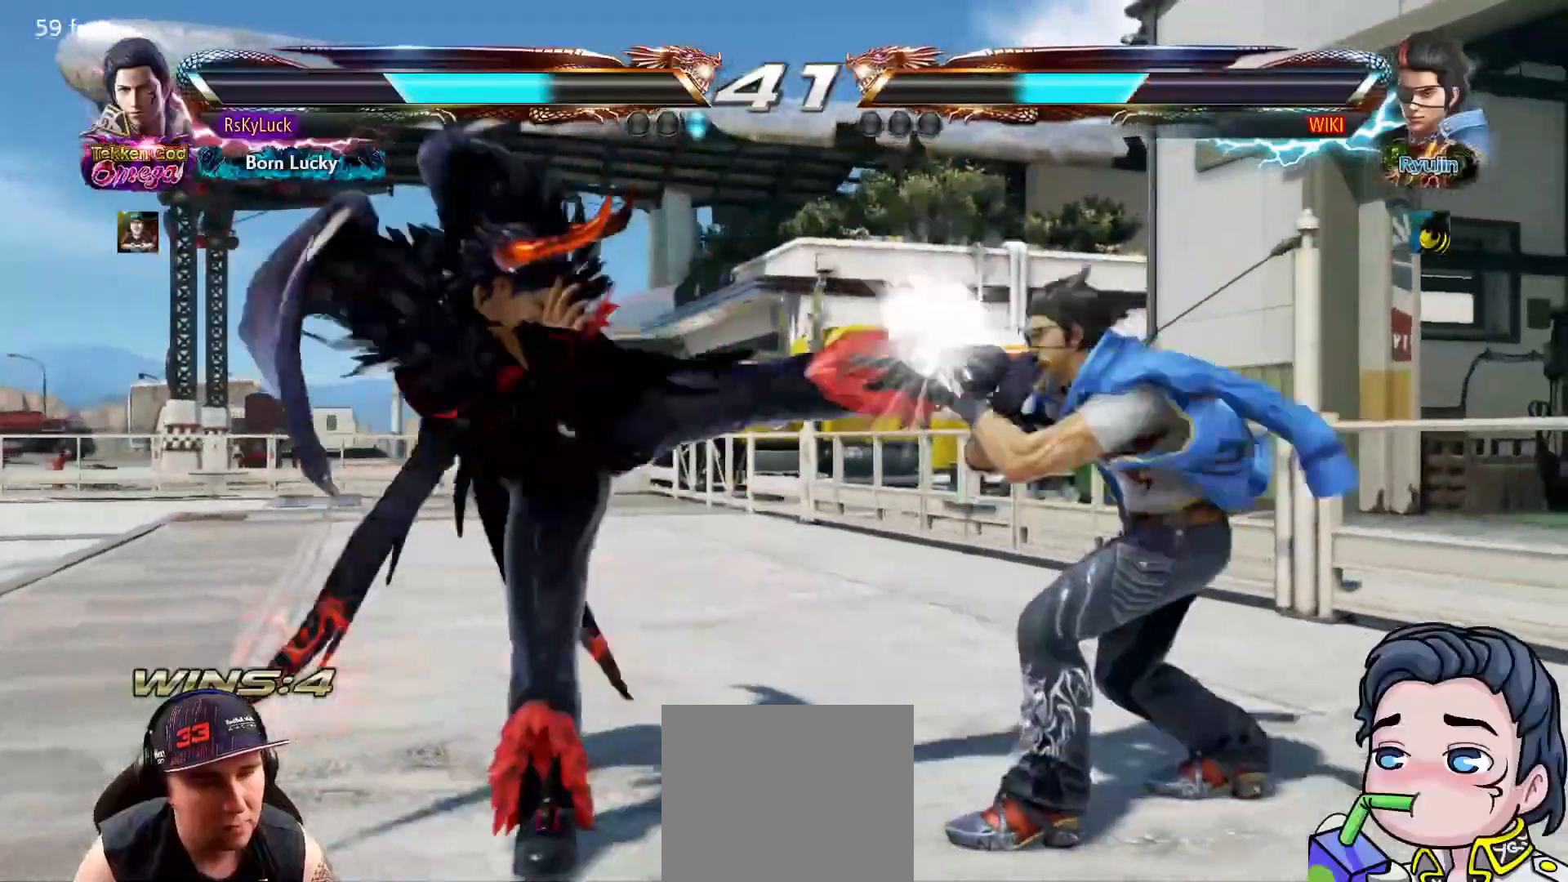
{"buttons": [], "right_stick": "center", "events": [[117, "DPAD_RIGHT", "up"], [133, "DPAD_DOWN", "up"], [233, "DPAD_RIGHT", "down"], [317, "DPAD_RIGHT", "up"], [367, "DPAD_RIGHT", "down"], [433, "DPAD_RIGHT", "up"]]}
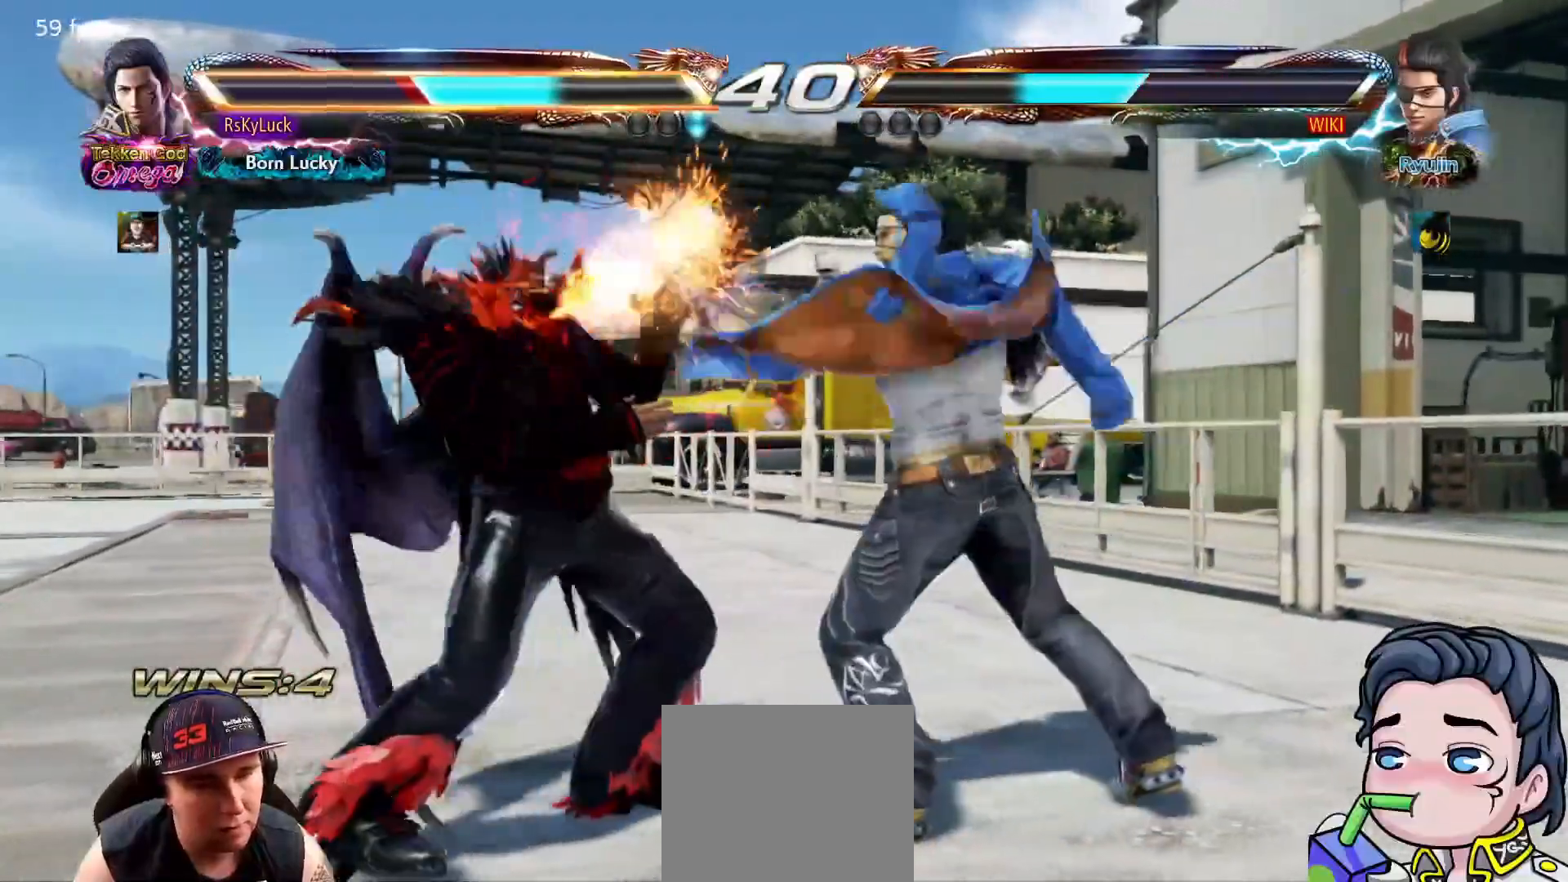
{"buttons": ["DPAD_DOWN", "DPAD_LEFT"], "right_stick": "center", "events": [[17, "DPAD_LEFT", "down"], [233, "DPAD_LEFT", "up"], [283, "DPAD_LEFT", "down"], [317, "DPAD_DOWN", "down"]]}